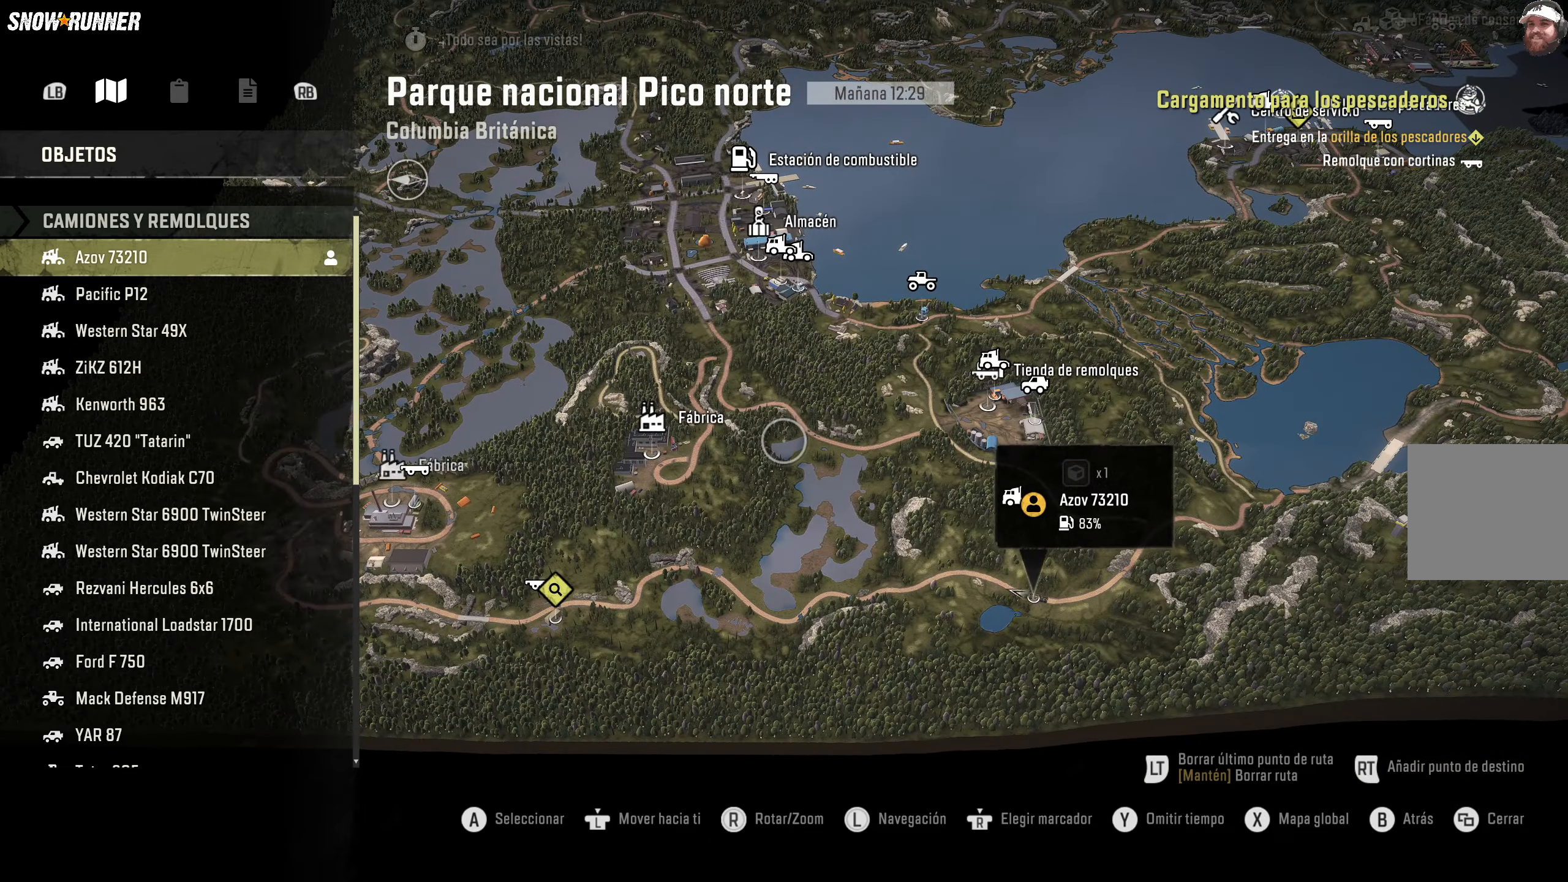
Gameplay with a controller (Xbox layout); each line is a JSON object with the inputs held at the frame after it. "events" lists button and stick changes between this image and that frame as [ms after this image, input, new state], when the widget could be followed in between.
{"buttons": [], "left_stick": "center", "right_stick": "right", "events": []}
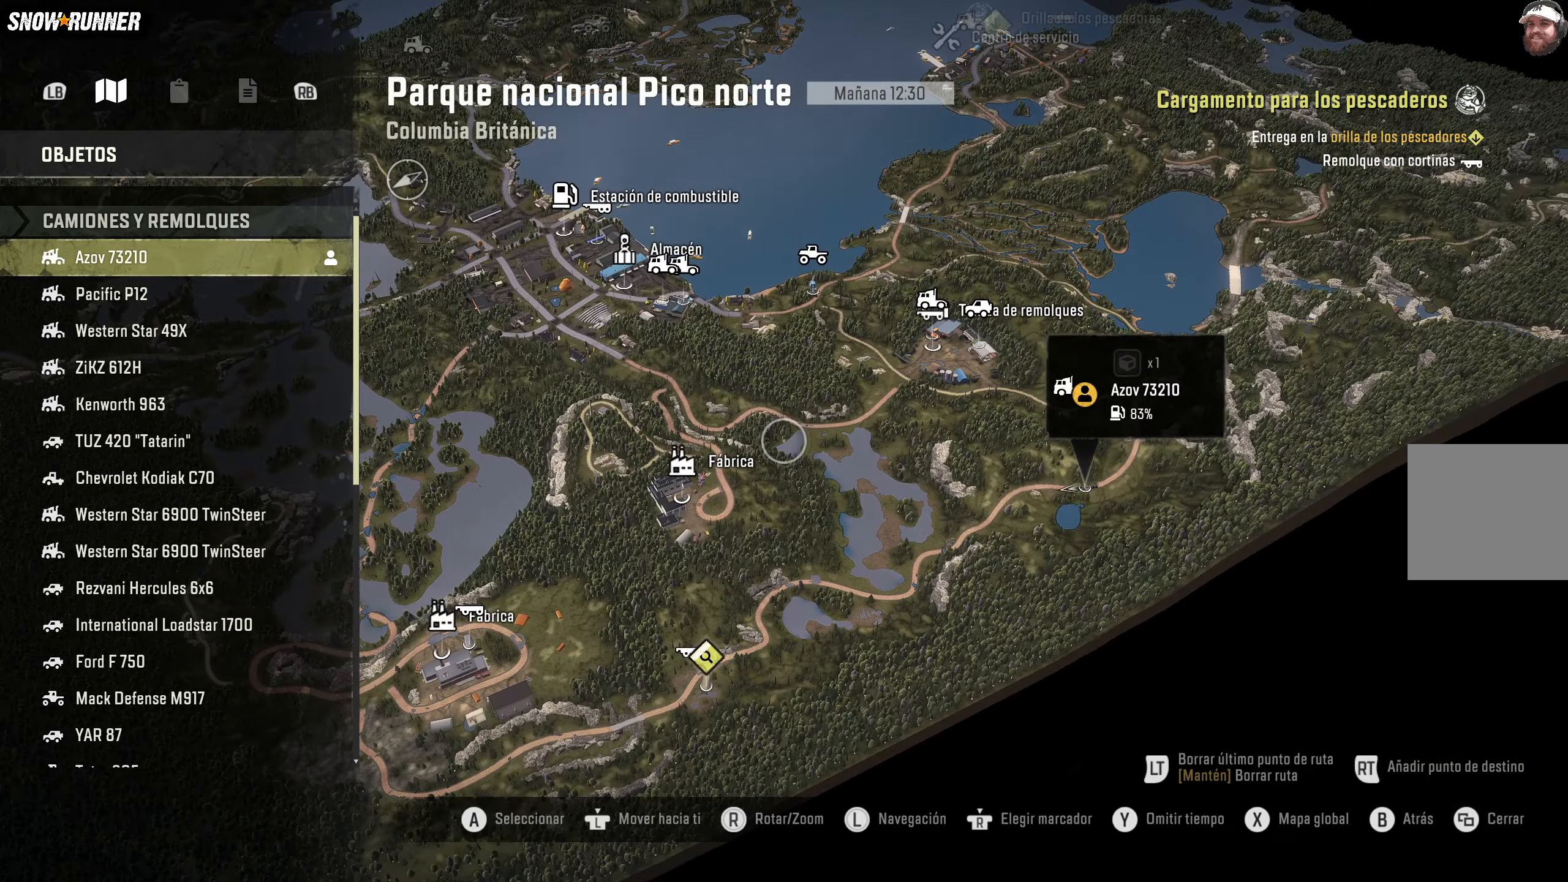
{"buttons": [], "left_stick": "center", "right_stick": "center", "events": [[83, "right_stick", "center"]]}
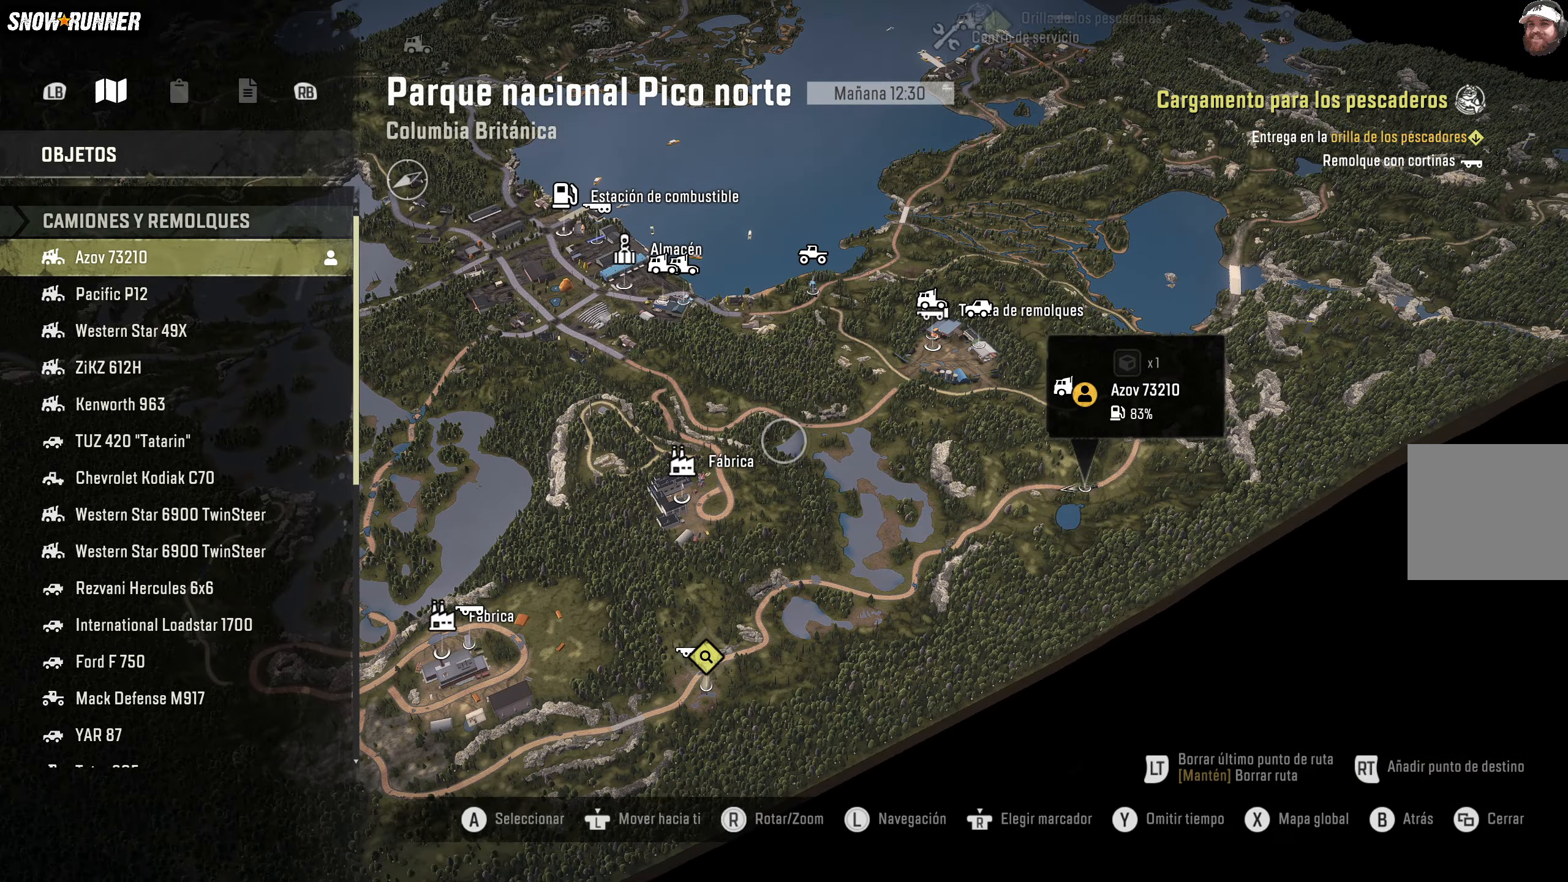
{"buttons": [], "left_stick": "center", "right_stick": "center", "events": []}
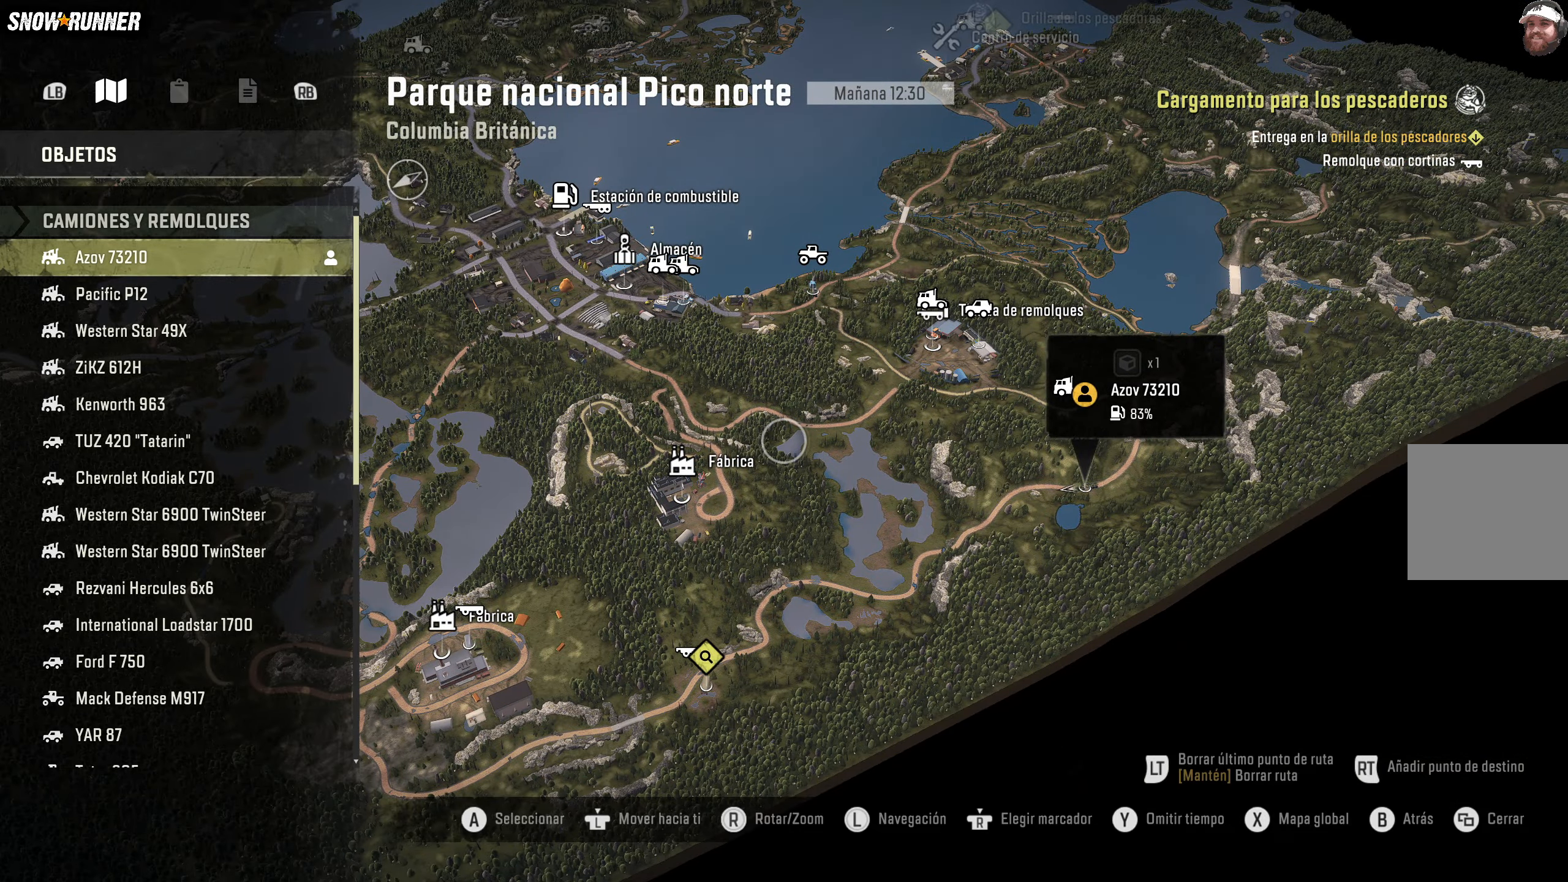
{"buttons": [], "left_stick": "center", "right_stick": "center", "events": []}
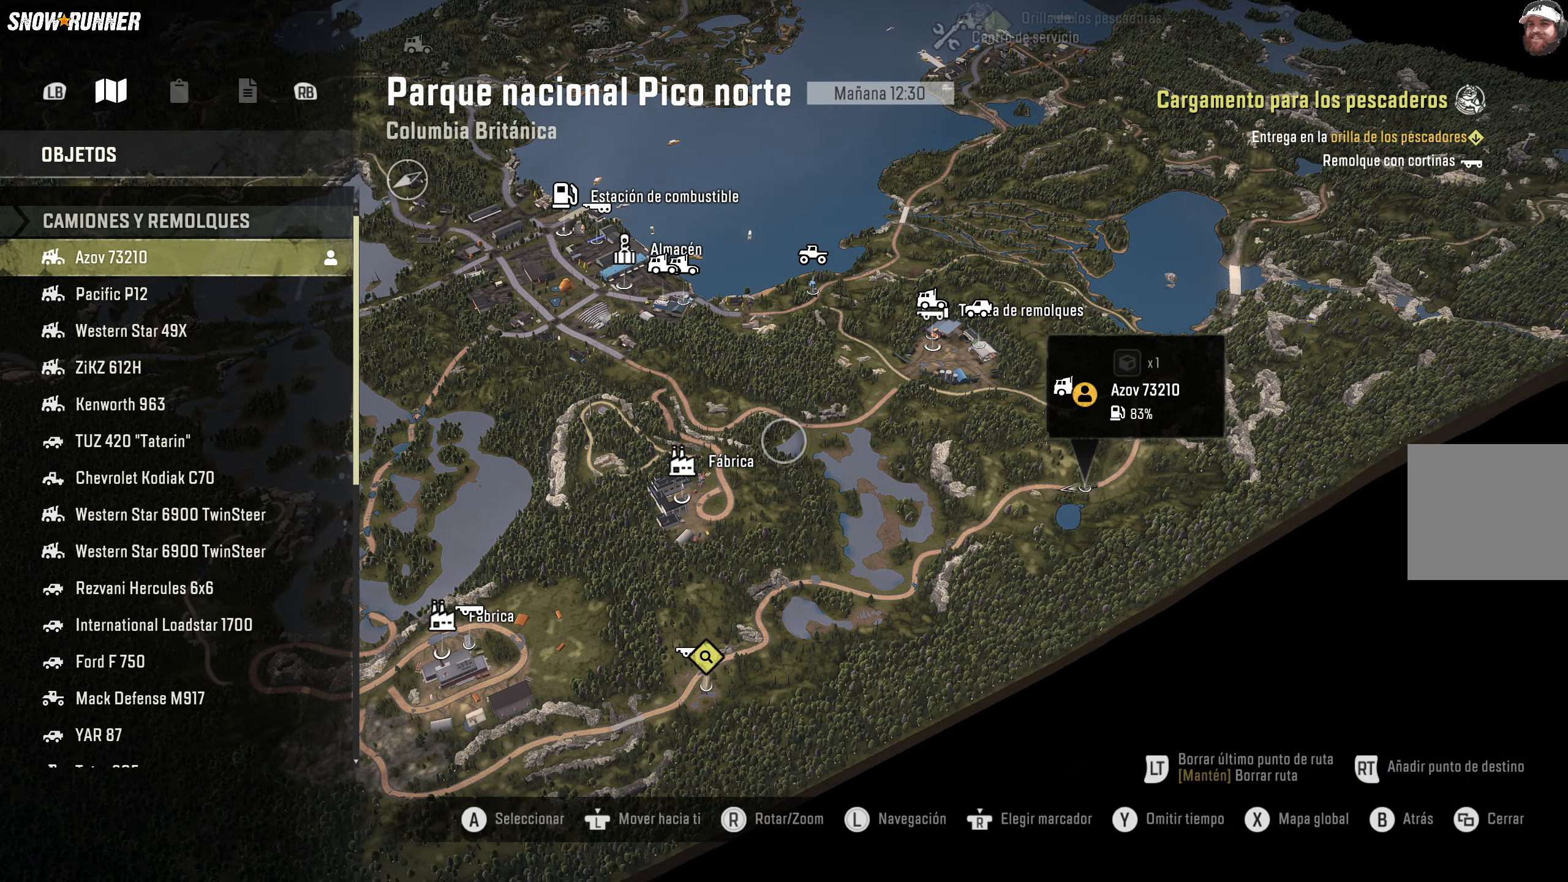
{"buttons": [], "left_stick": "down", "right_stick": "center", "events": [[100, "left_stick", "down"]]}
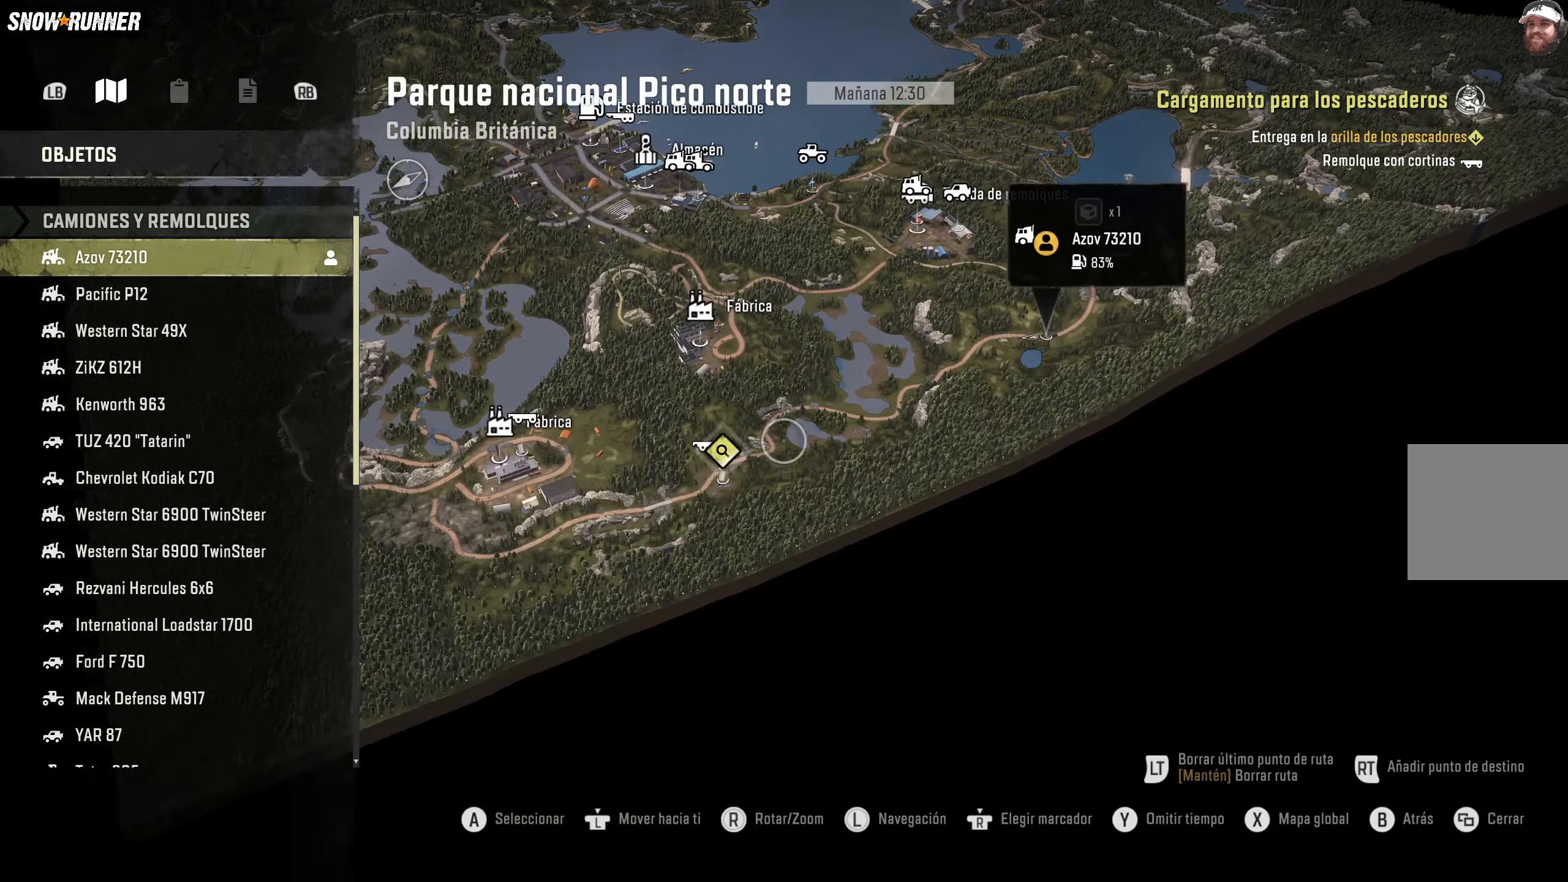
{"buttons": [], "left_stick": "up-right", "right_stick": "center", "events": [[17, "left_stick", "center"], [467, "left_stick", "up-right"]]}
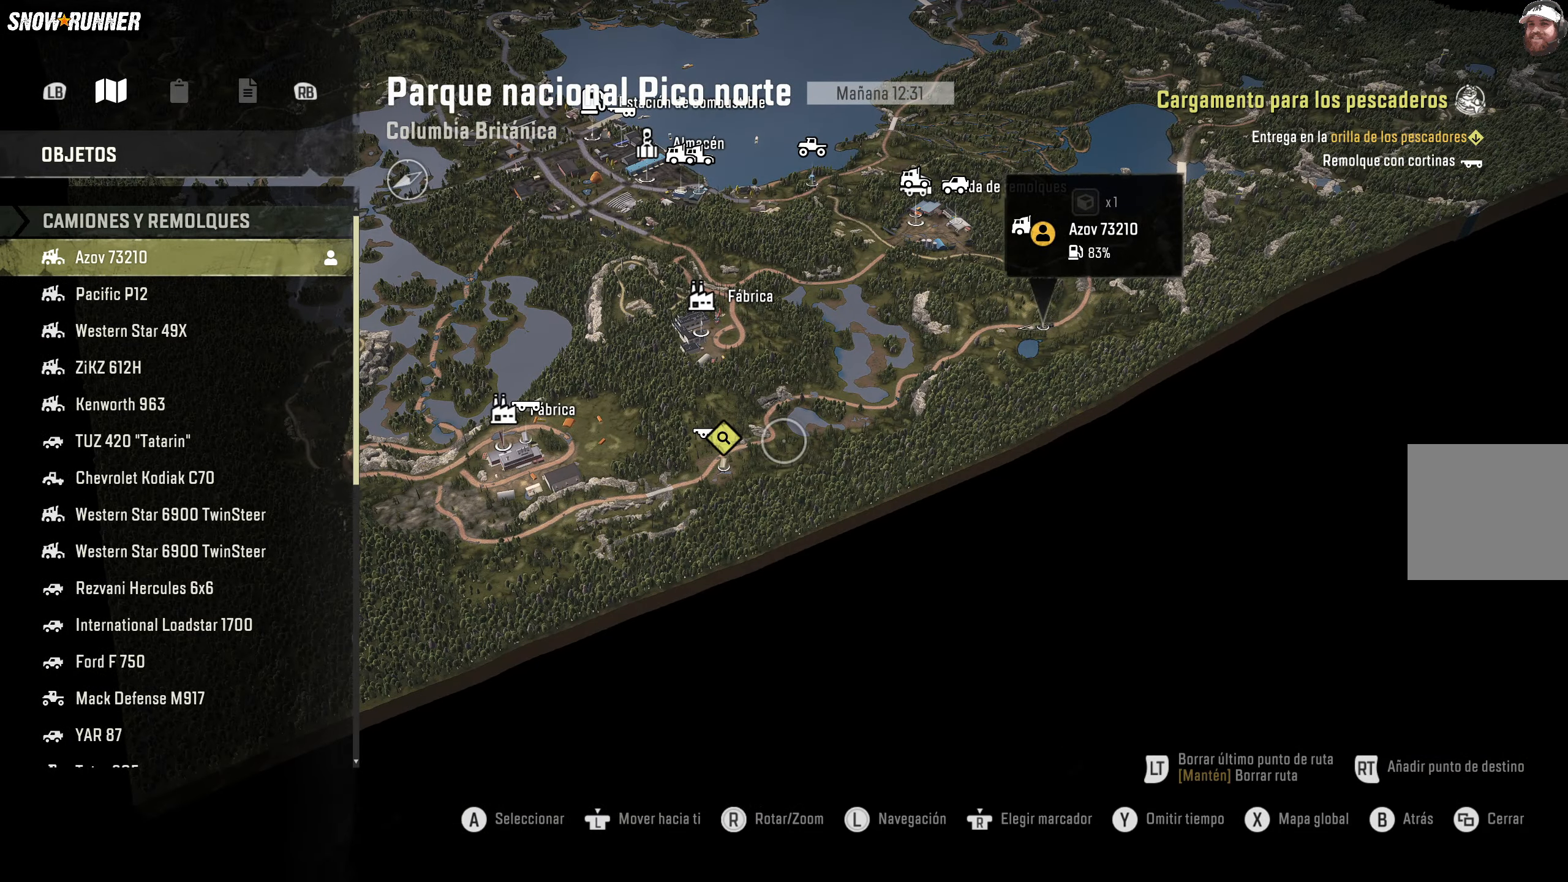
{"buttons": [], "left_stick": "right", "right_stick": "center", "events": [[167, "left_stick", "center"], [433, "left_stick", "right"]]}
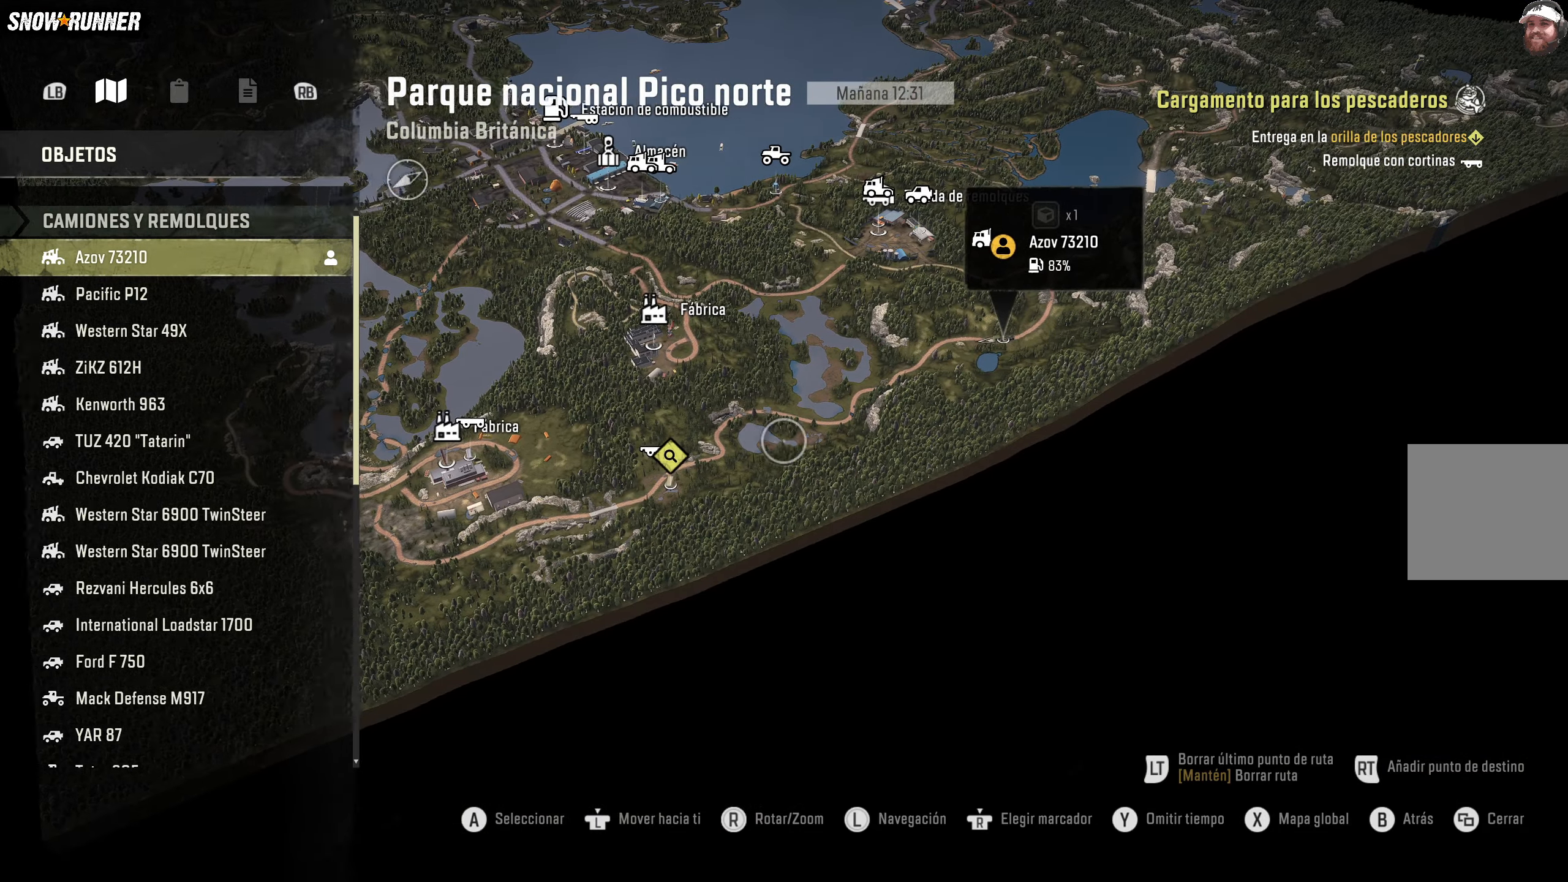
{"buttons": [], "left_stick": "up-left", "right_stick": "center", "events": [[83, "left_stick", "center"], [333, "left_stick", "up-left"]]}
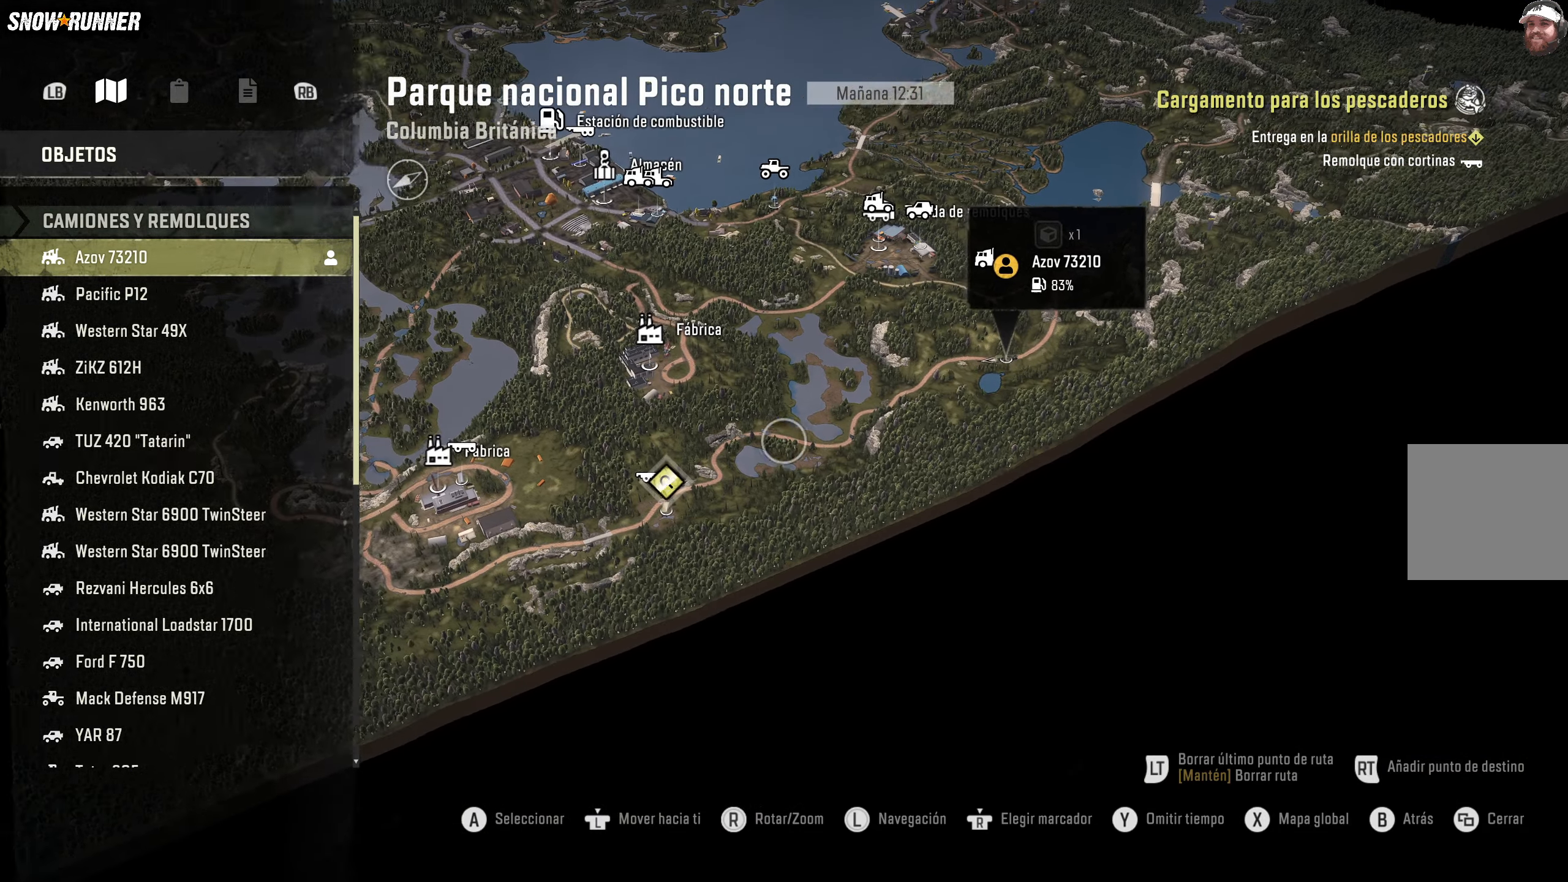
{"buttons": [], "left_stick": "up", "right_stick": "center", "events": [[67, "left_stick", "center"], [367, "left_stick", "up"]]}
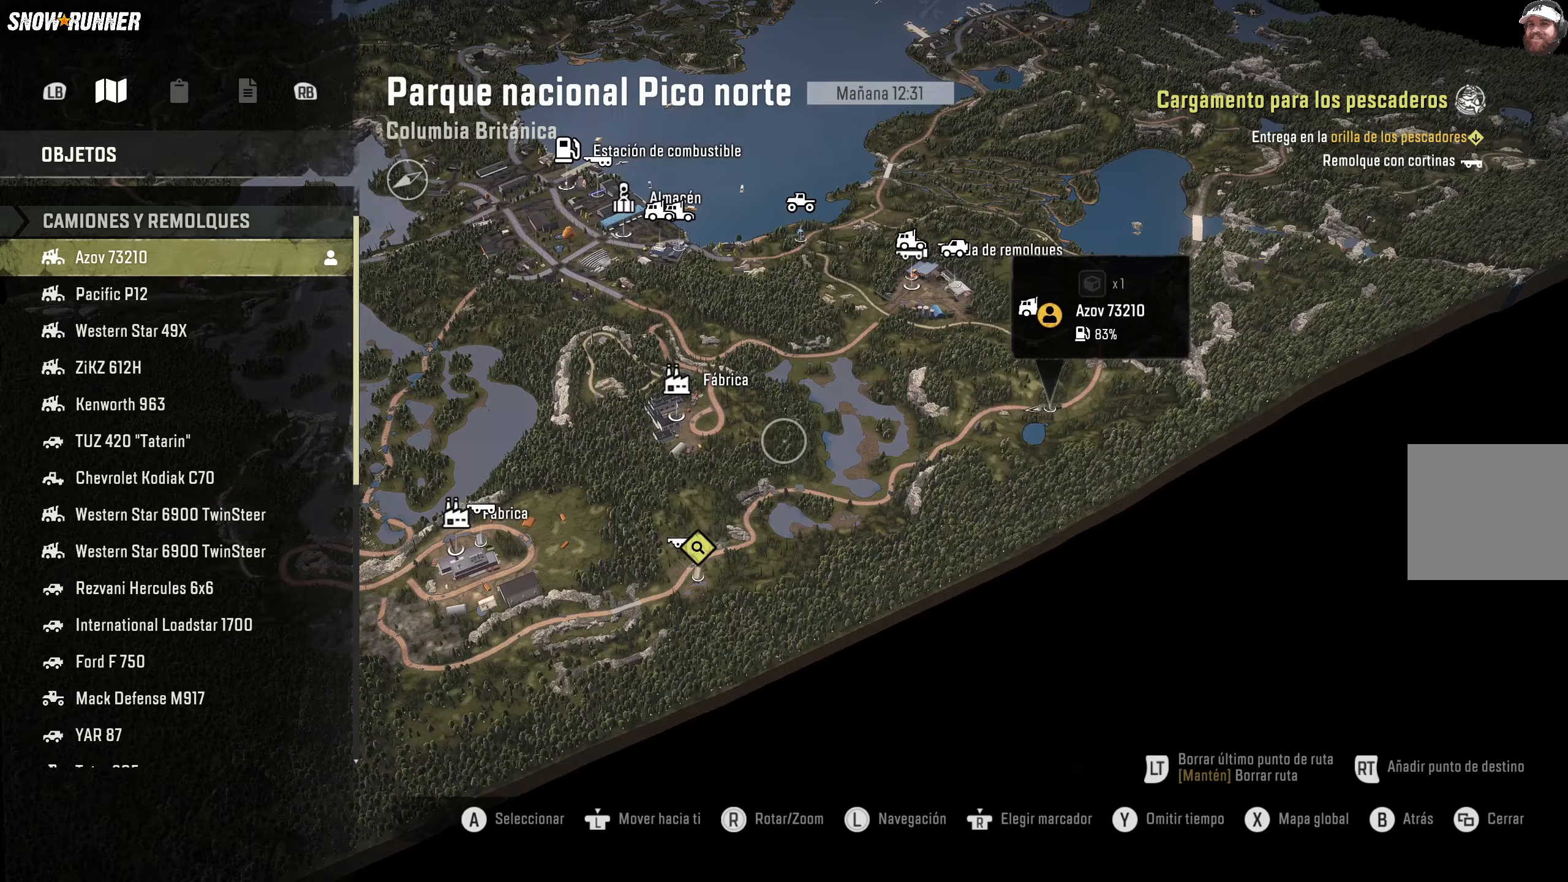
{"buttons": [], "left_stick": "up-right", "right_stick": "center", "events": [[250, "left_stick", "center"], [500, "left_stick", "up-right"]]}
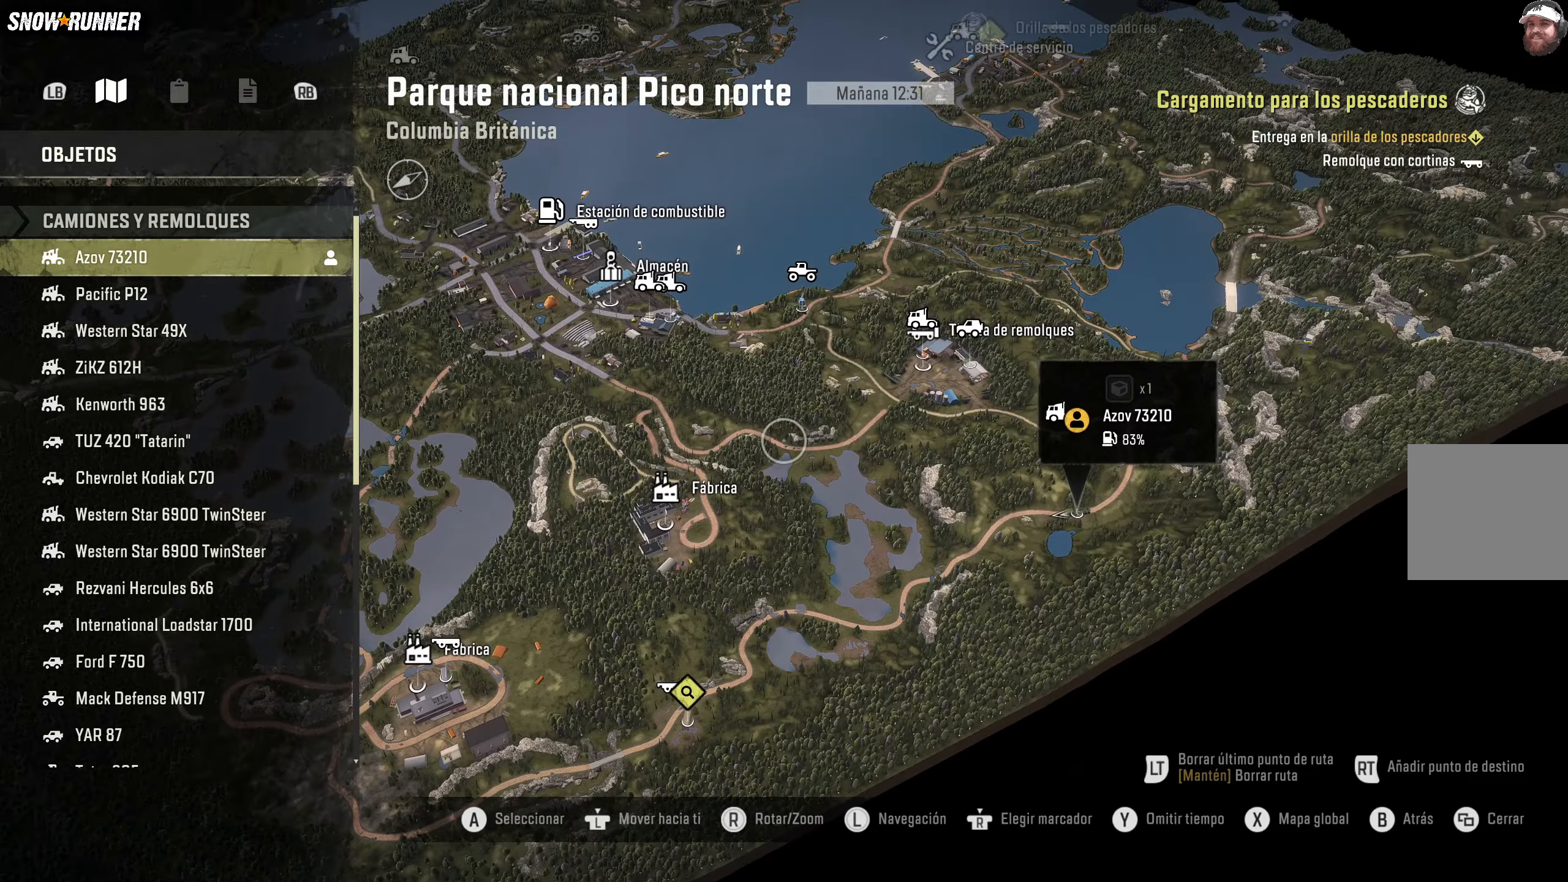
{"buttons": [], "left_stick": "up-left", "right_stick": "center", "events": [[300, "left_stick", "up"], [417, "left_stick", "up-left"]]}
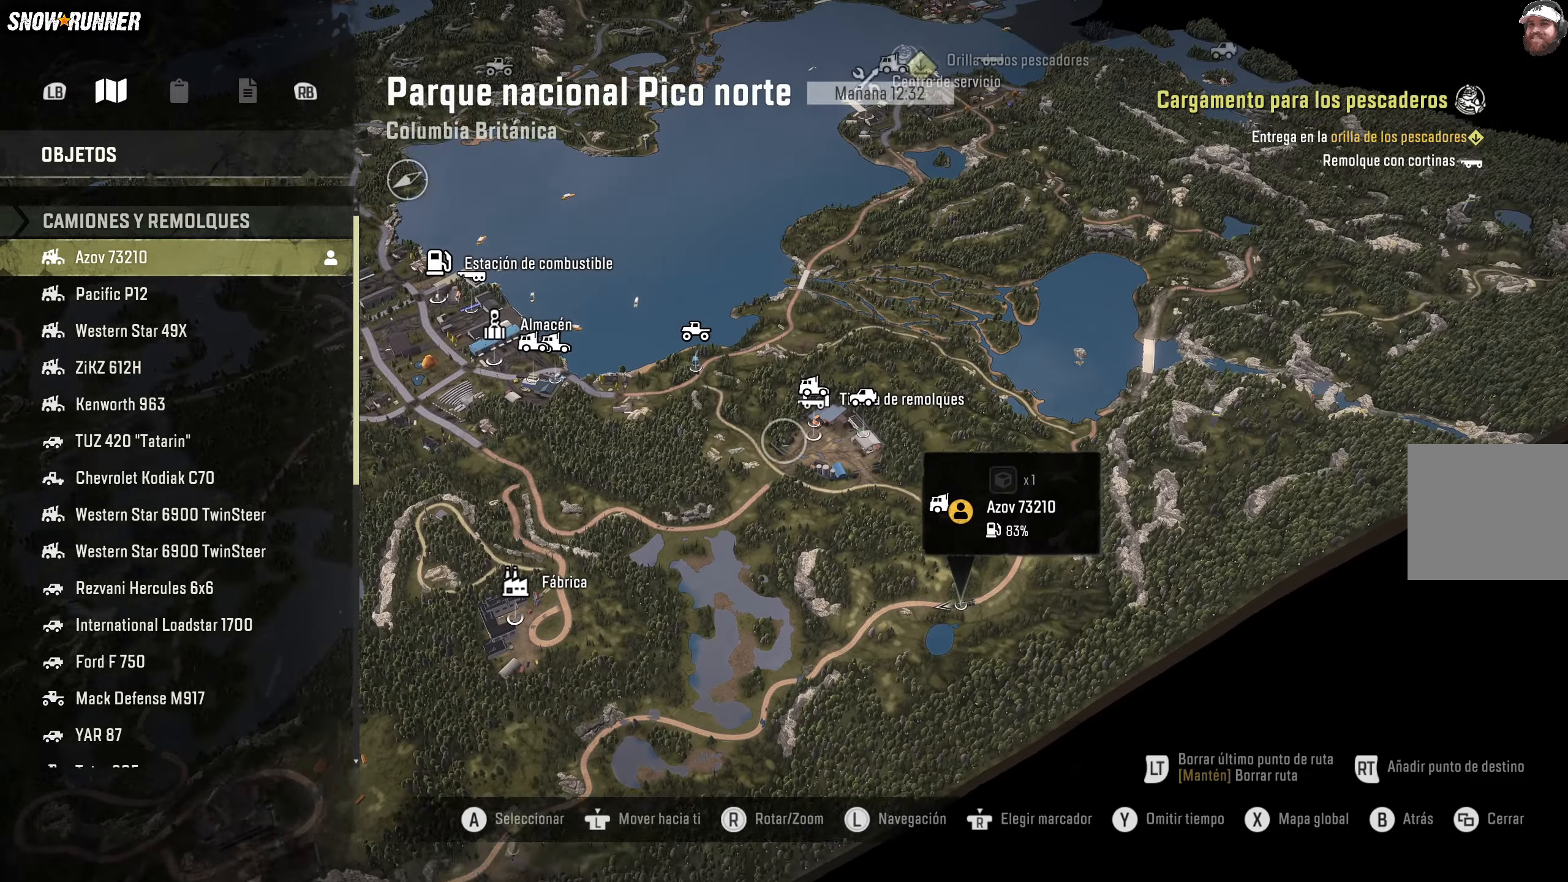
{"buttons": [], "left_stick": "up-right", "right_stick": "center", "events": [[100, "left_stick", "center"], [217, "left_stick", "up-right"]]}
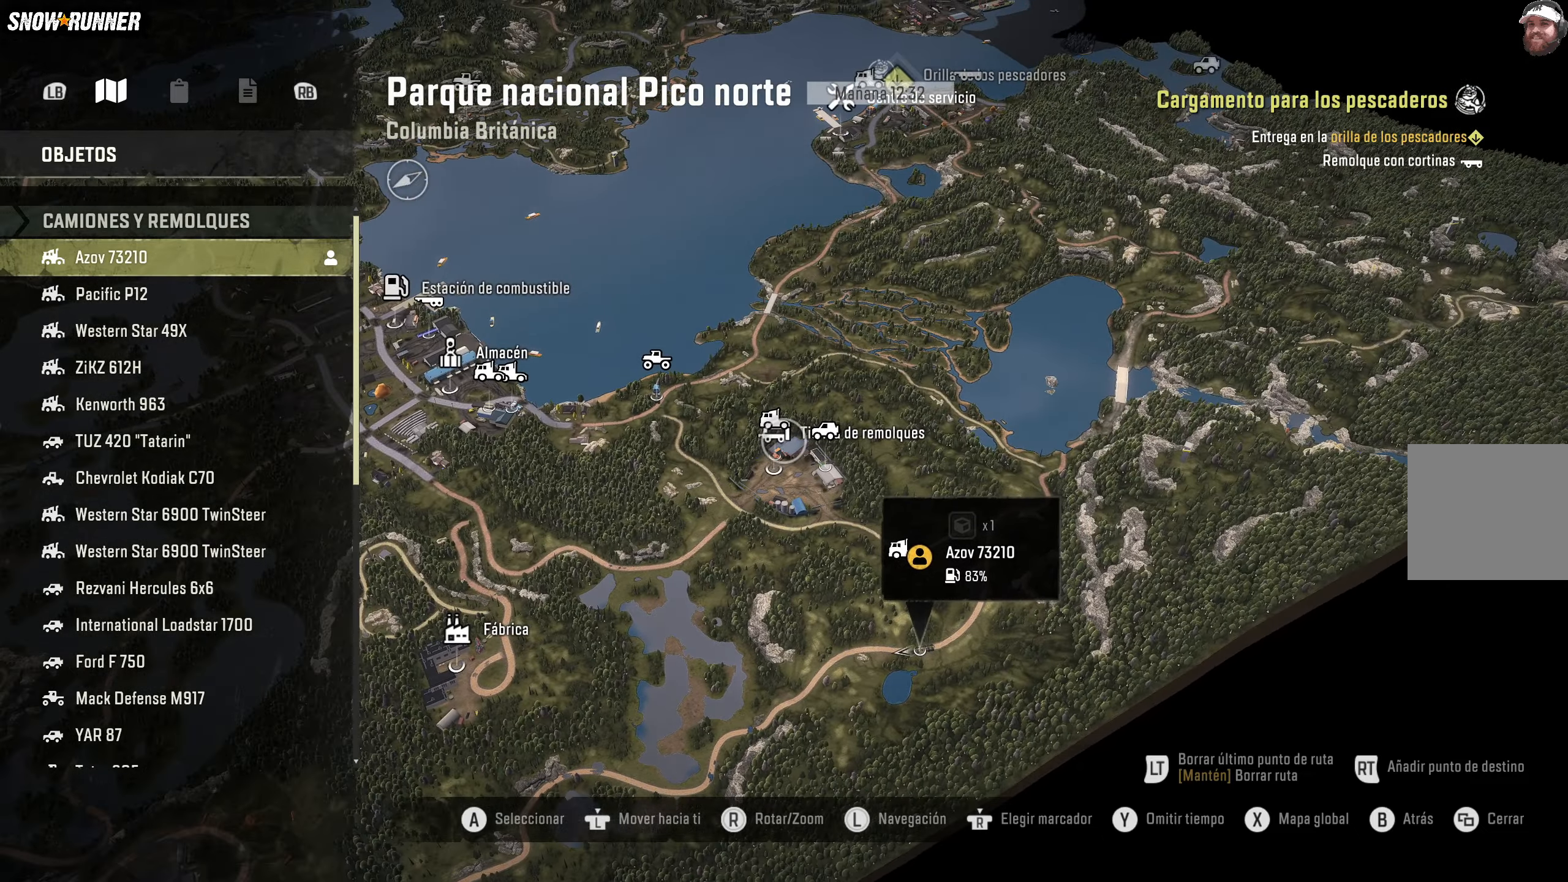
{"buttons": [], "left_stick": "down-right", "right_stick": "center", "events": [[50, "left_stick", "center"], [283, "left_stick", "down-left"], [467, "left_stick", "down-right"]]}
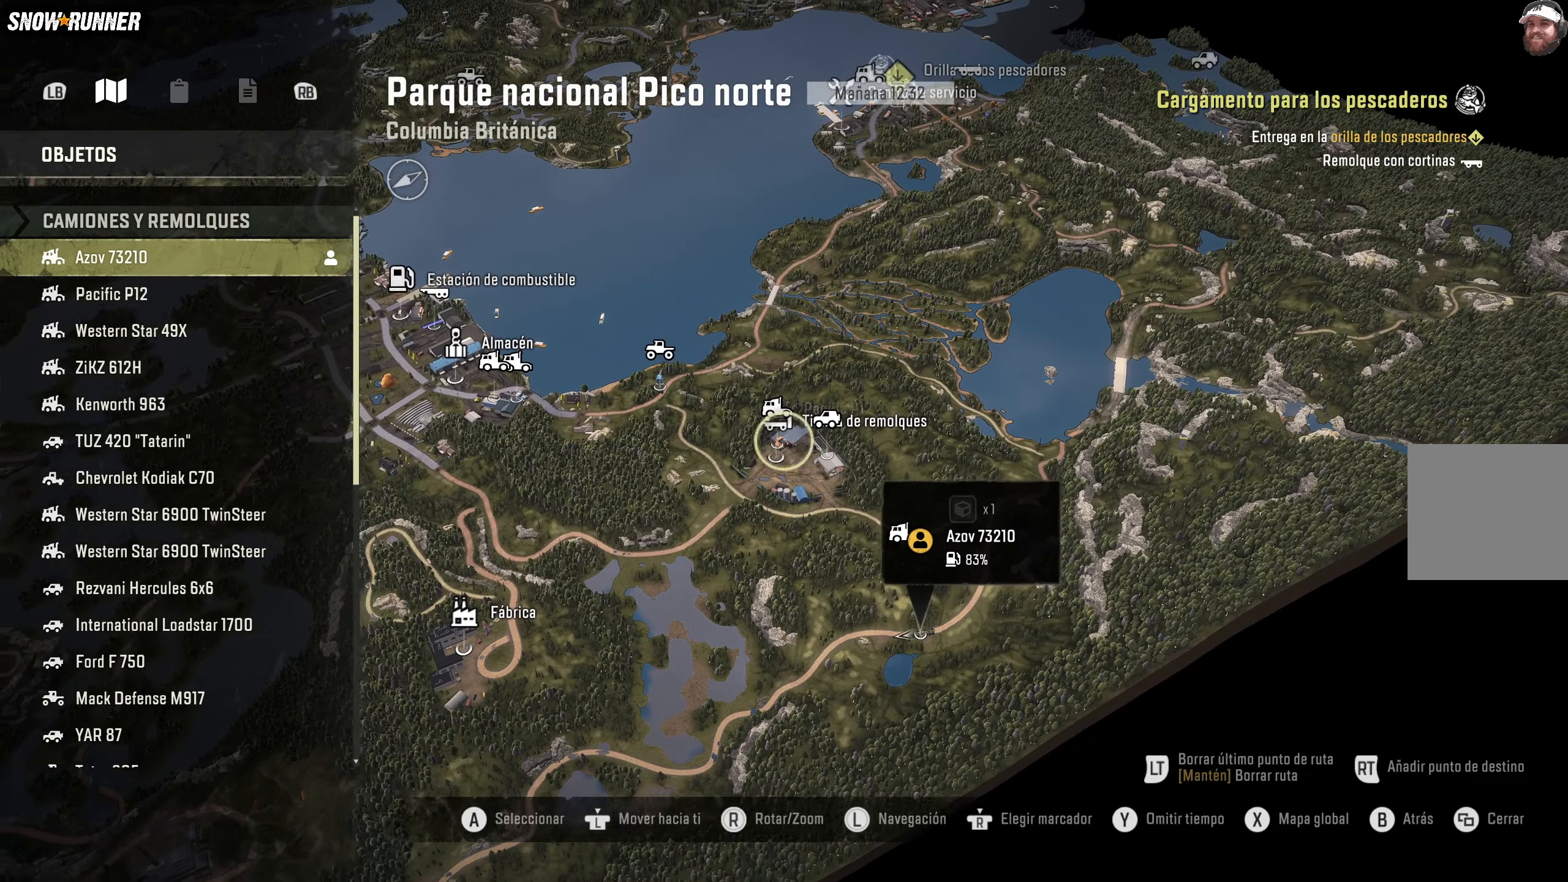
{"buttons": [], "left_stick": "center", "right_stick": "center", "events": [[33, "left_stick", "right"], [300, "left_stick", "center"]]}
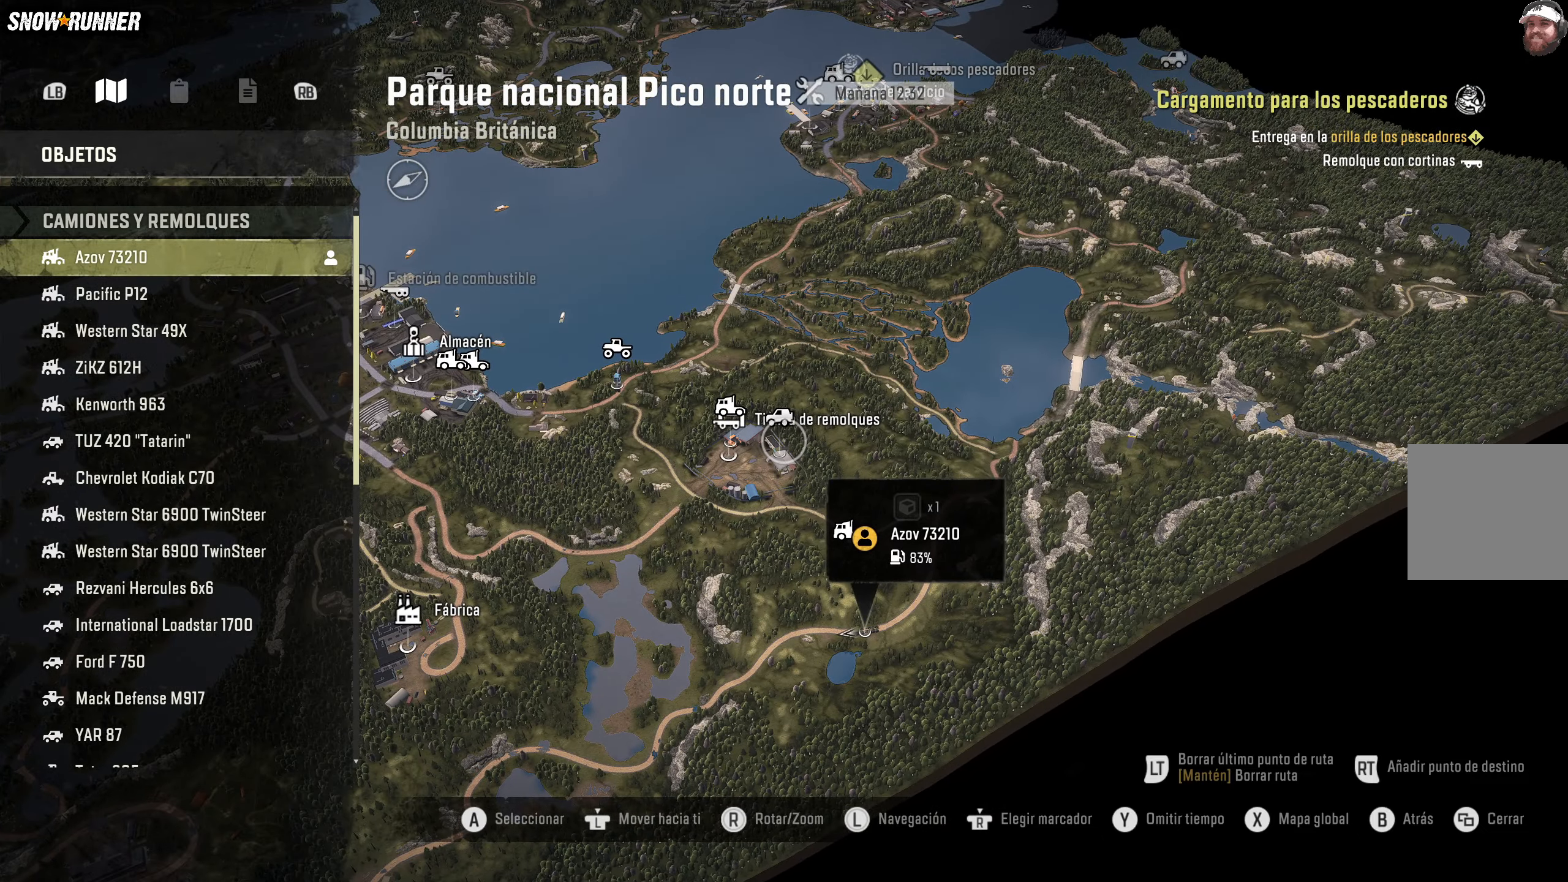
{"buttons": [], "left_stick": "center", "right_stick": "center", "events": []}
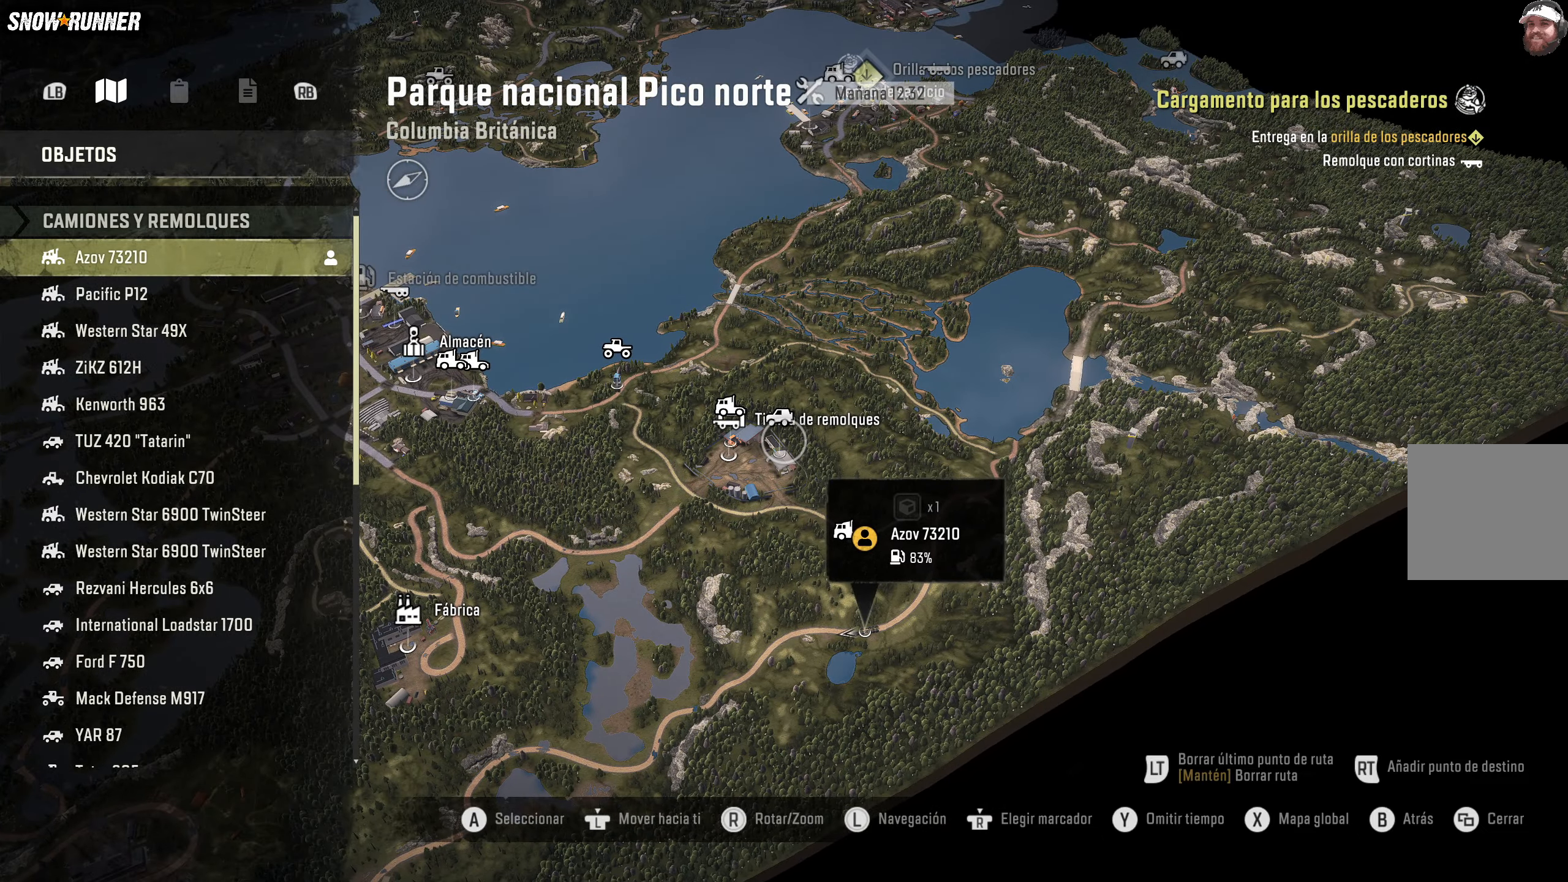
{"buttons": [], "left_stick": "center", "right_stick": "center", "events": []}
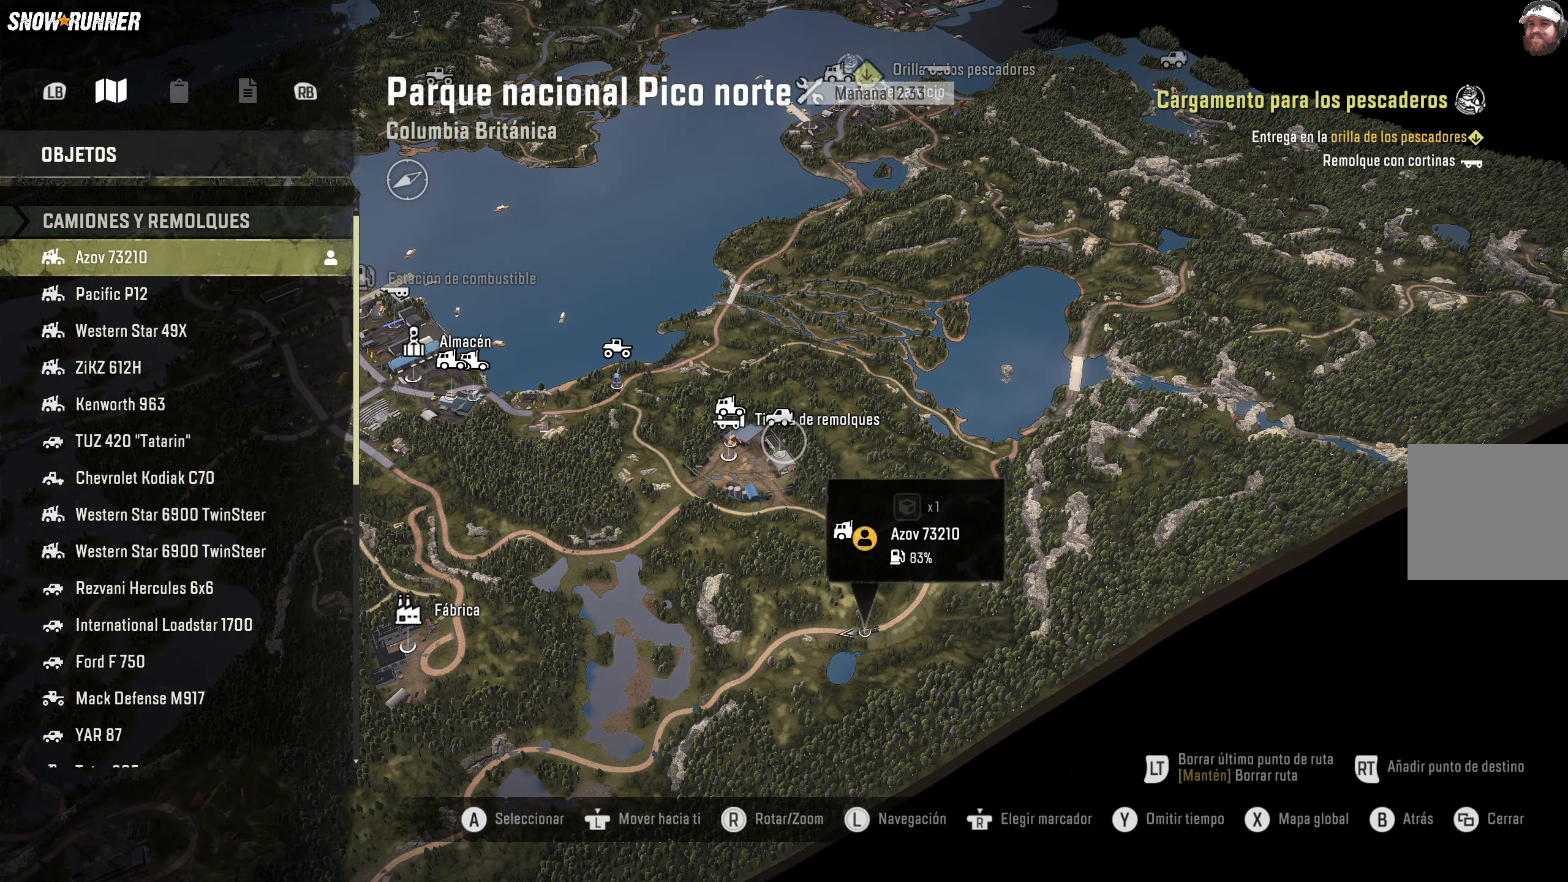
{"buttons": [], "left_stick": "center", "right_stick": "center", "events": [[200, "B", "down"], [317, "B", "up"]]}
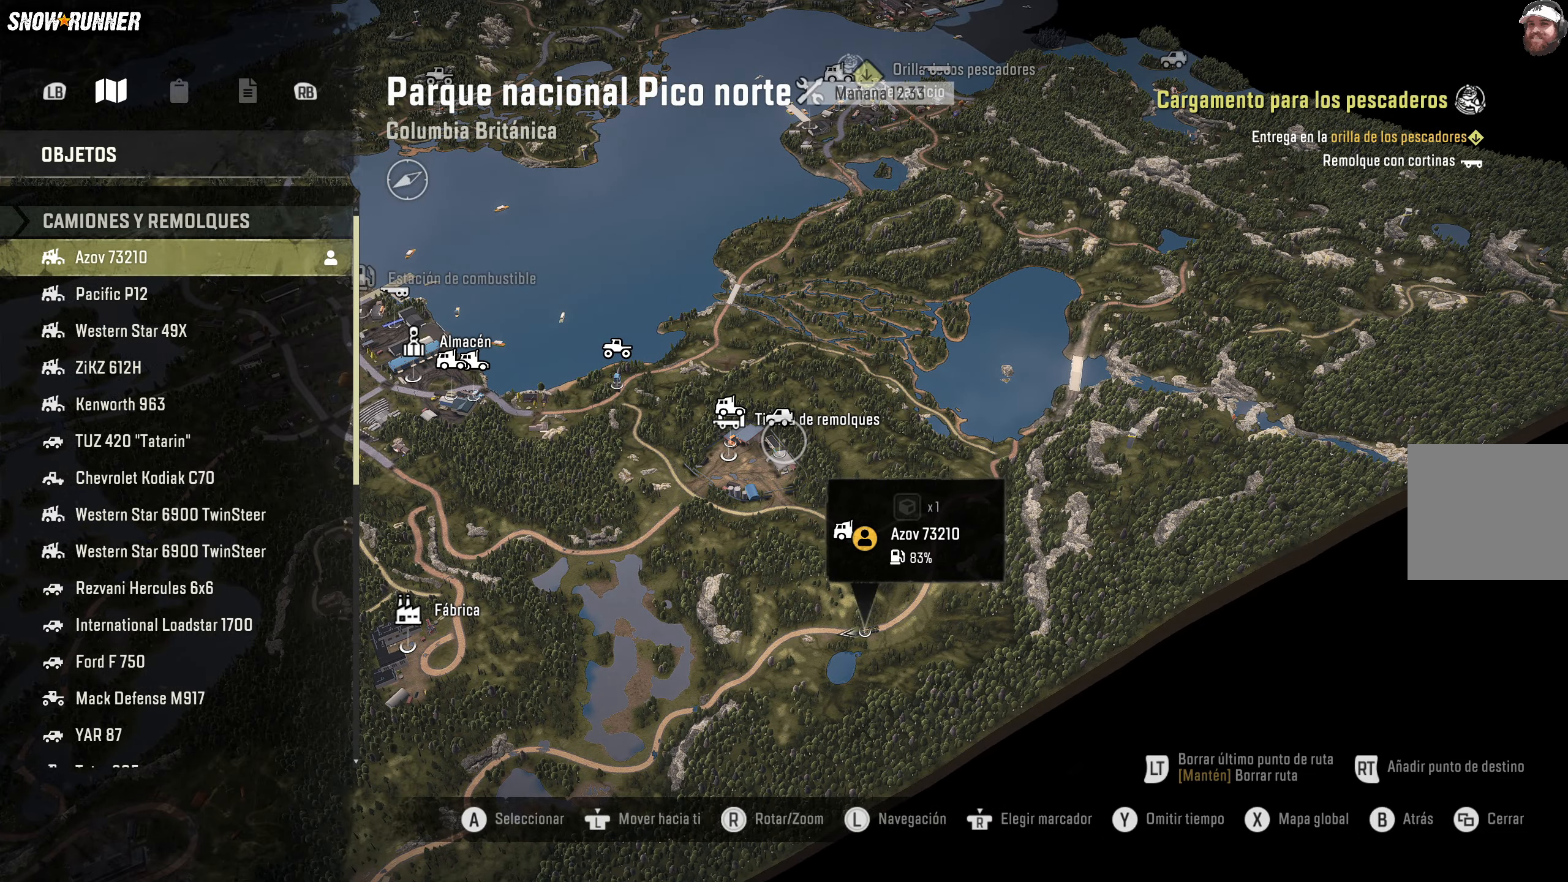
{"buttons": ["R2"], "left_stick": "center", "right_stick": "center", "events": [[83, "B", "down"], [167, "B", "up"], [383, "R2", "down"]]}
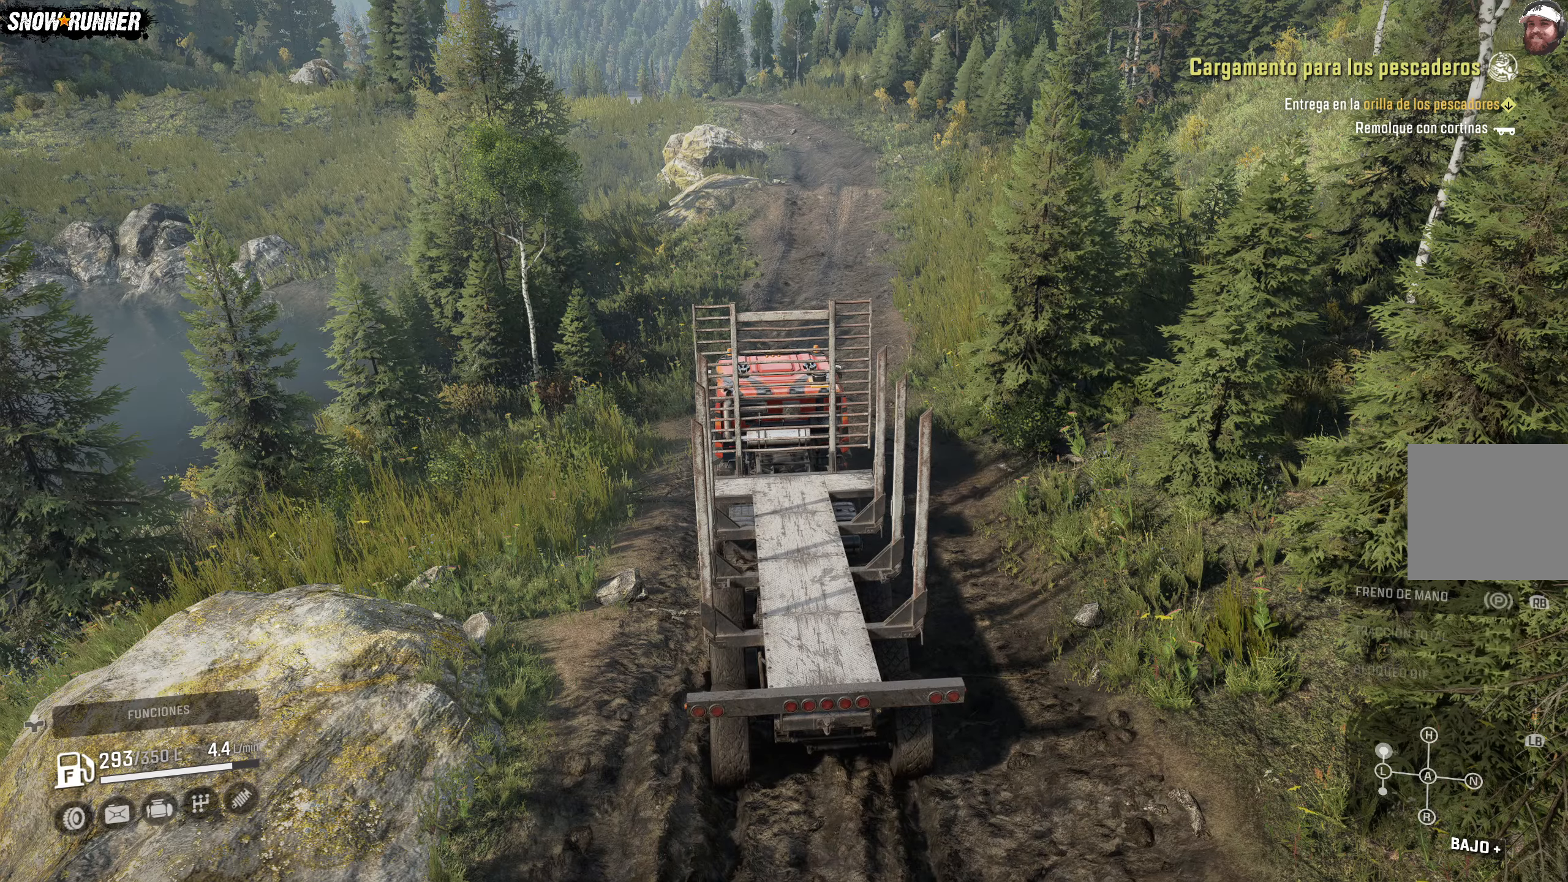
{"buttons": ["R2"], "left_stick": "center", "right_stick": "center", "events": []}
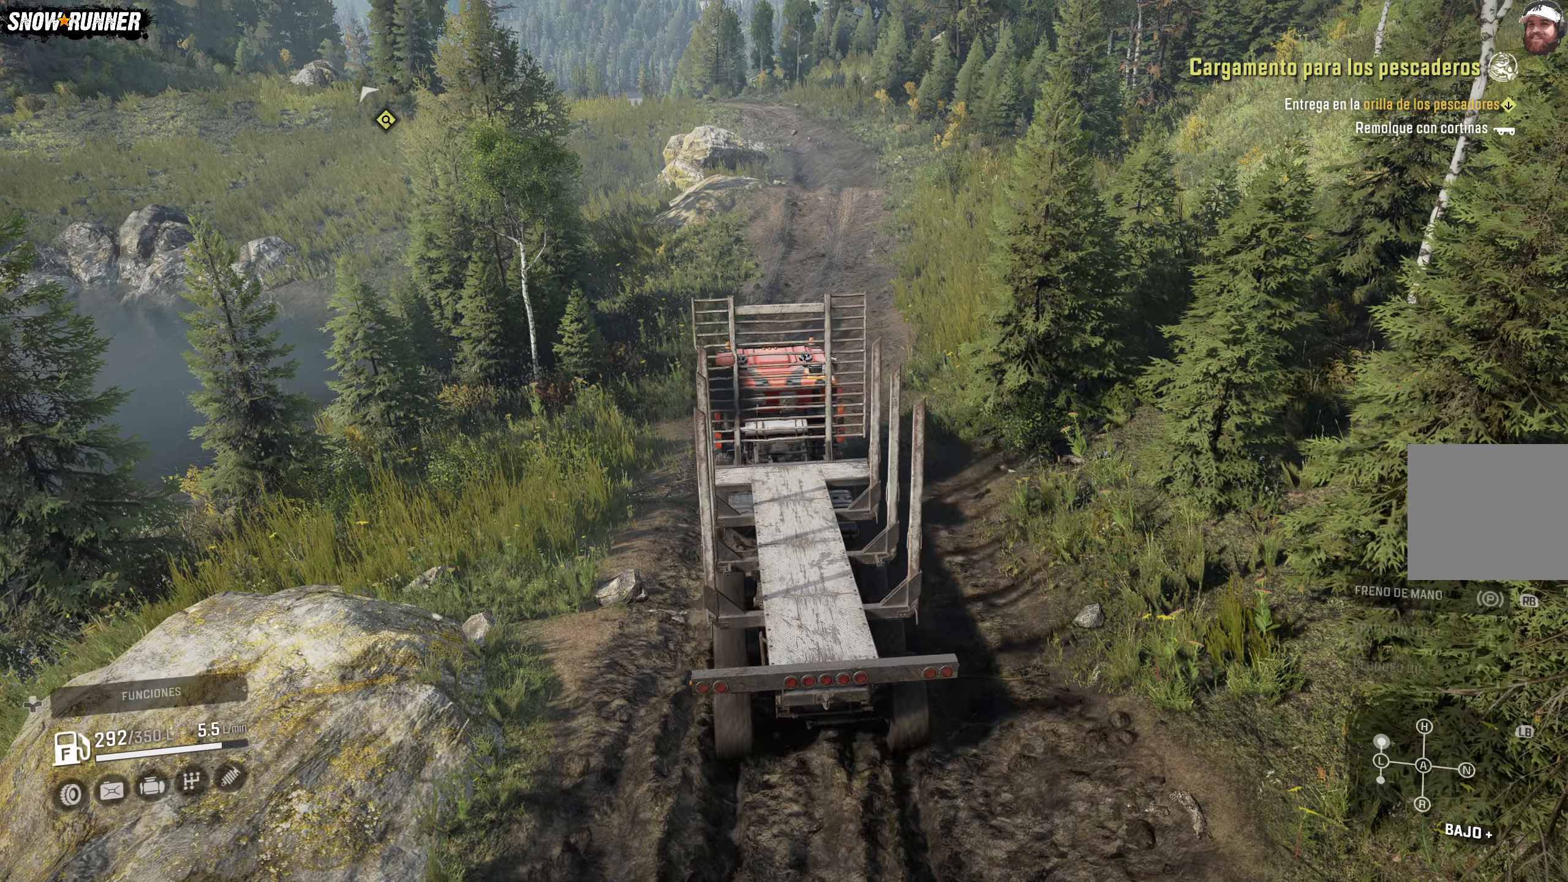
{"buttons": ["R2"], "left_stick": "center", "right_stick": "center", "events": []}
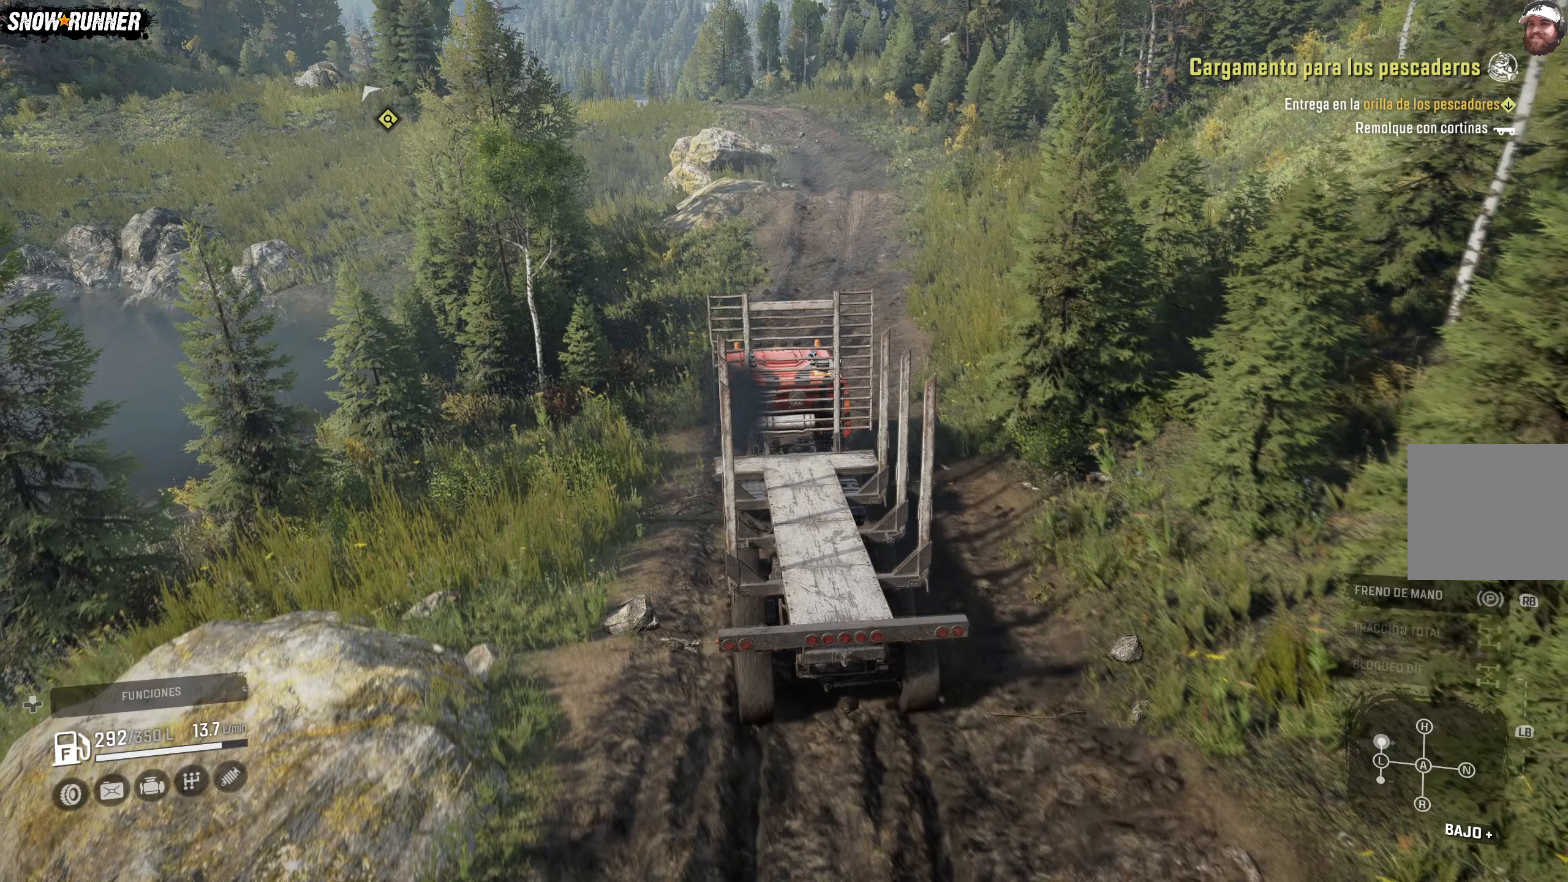
{"buttons": ["R2"], "left_stick": "up-right", "right_stick": "center", "events": [[83, "left_stick", "up-right"]]}
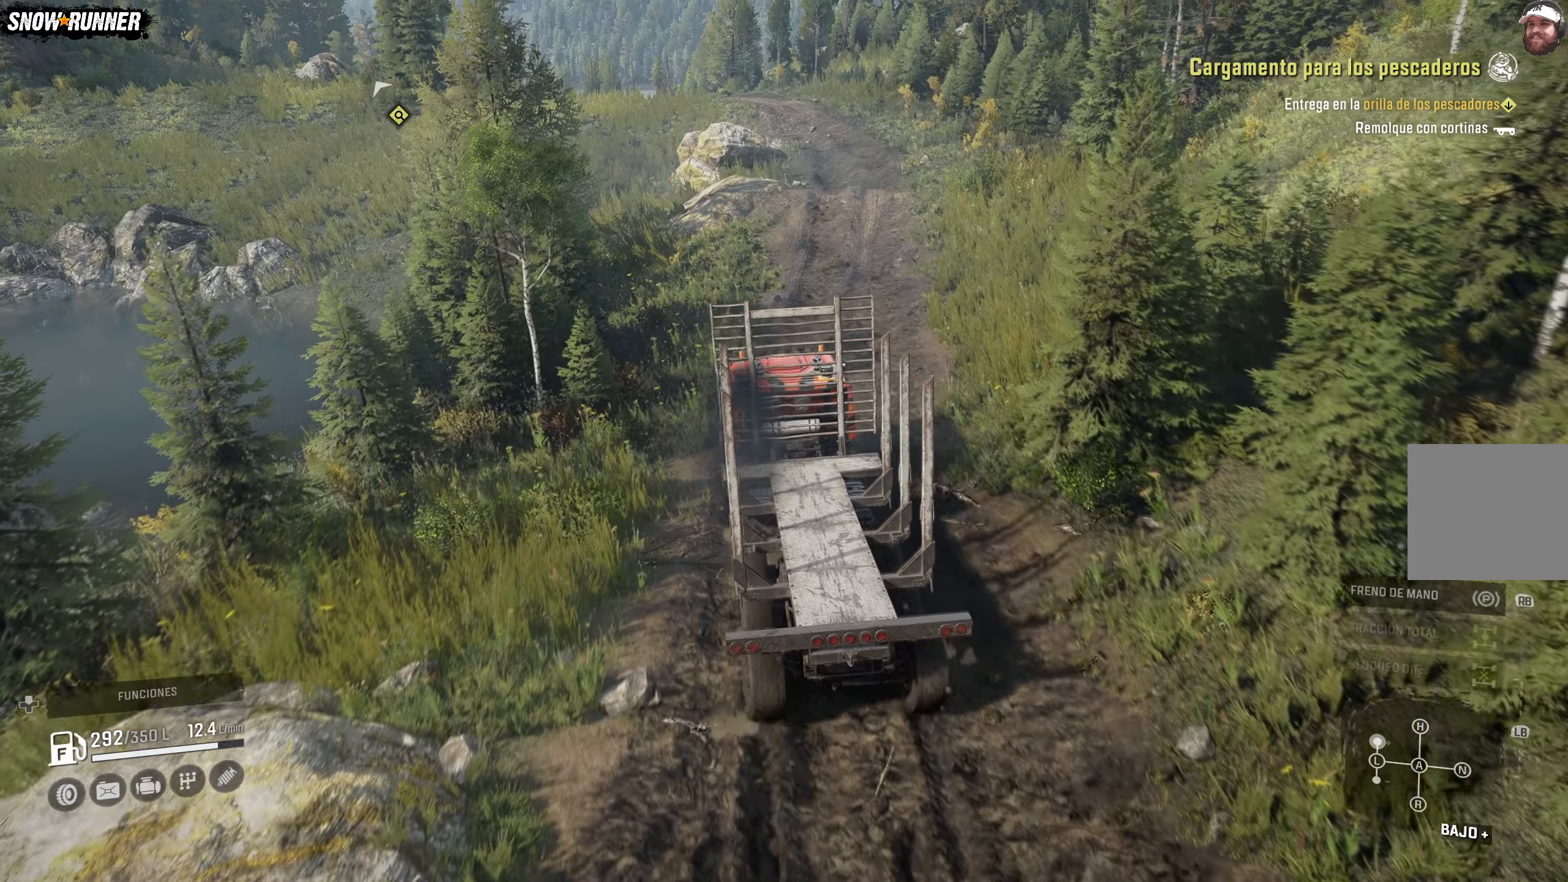
{"buttons": ["R2"], "left_stick": "center", "right_stick": "up-right", "events": [[267, "right_stick", "up-right"], [333, "left_stick", "center"]]}
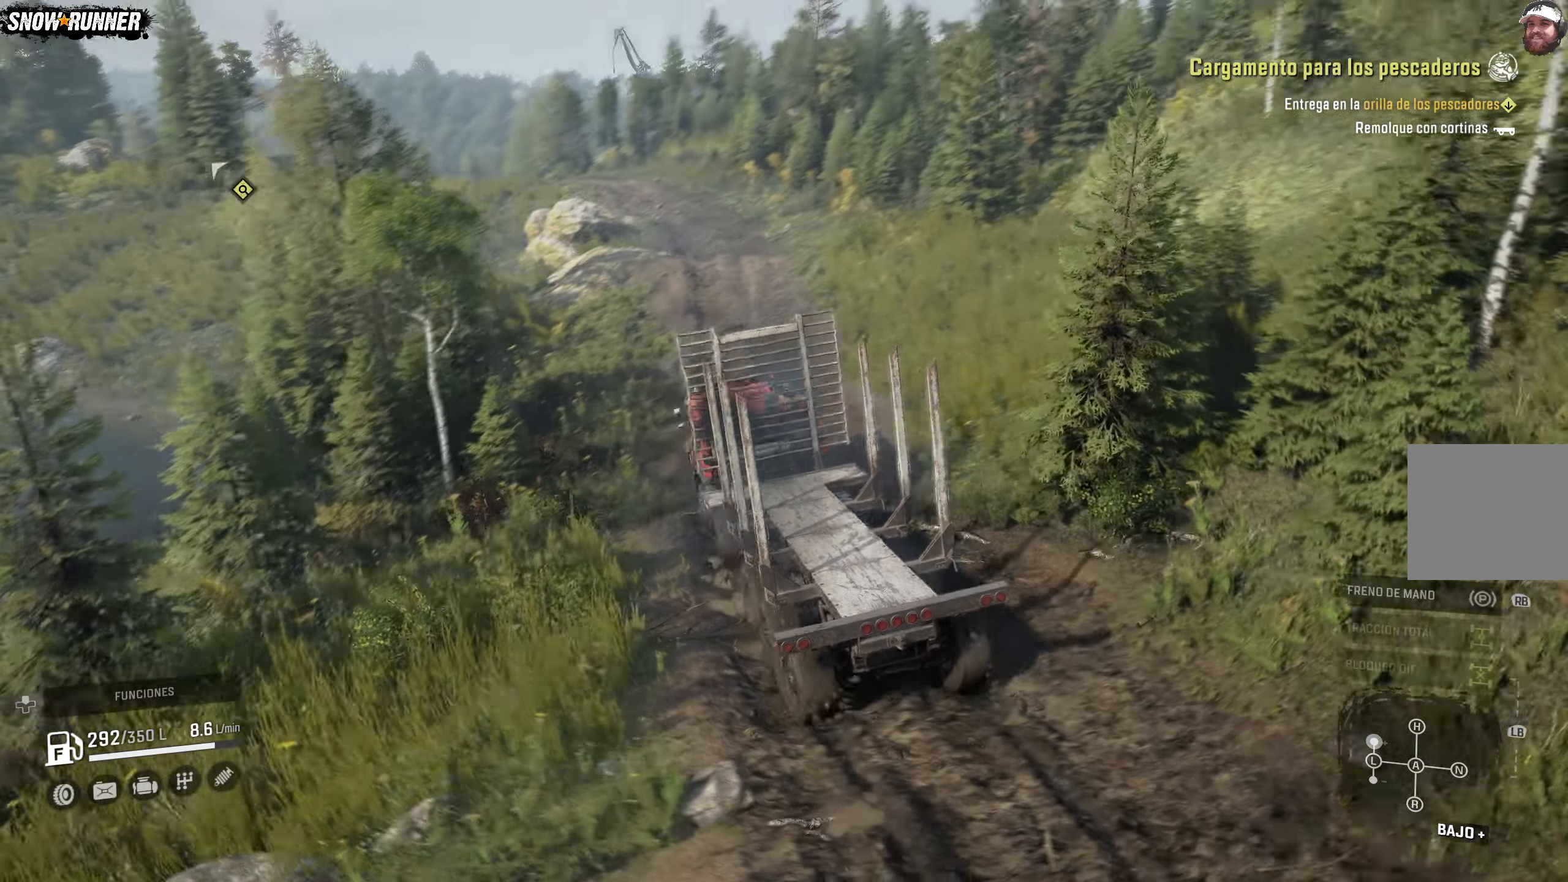
{"buttons": ["R2"], "left_stick": "right", "right_stick": "center", "events": [[183, "left_stick", "right"], [183, "right_stick", "center"]]}
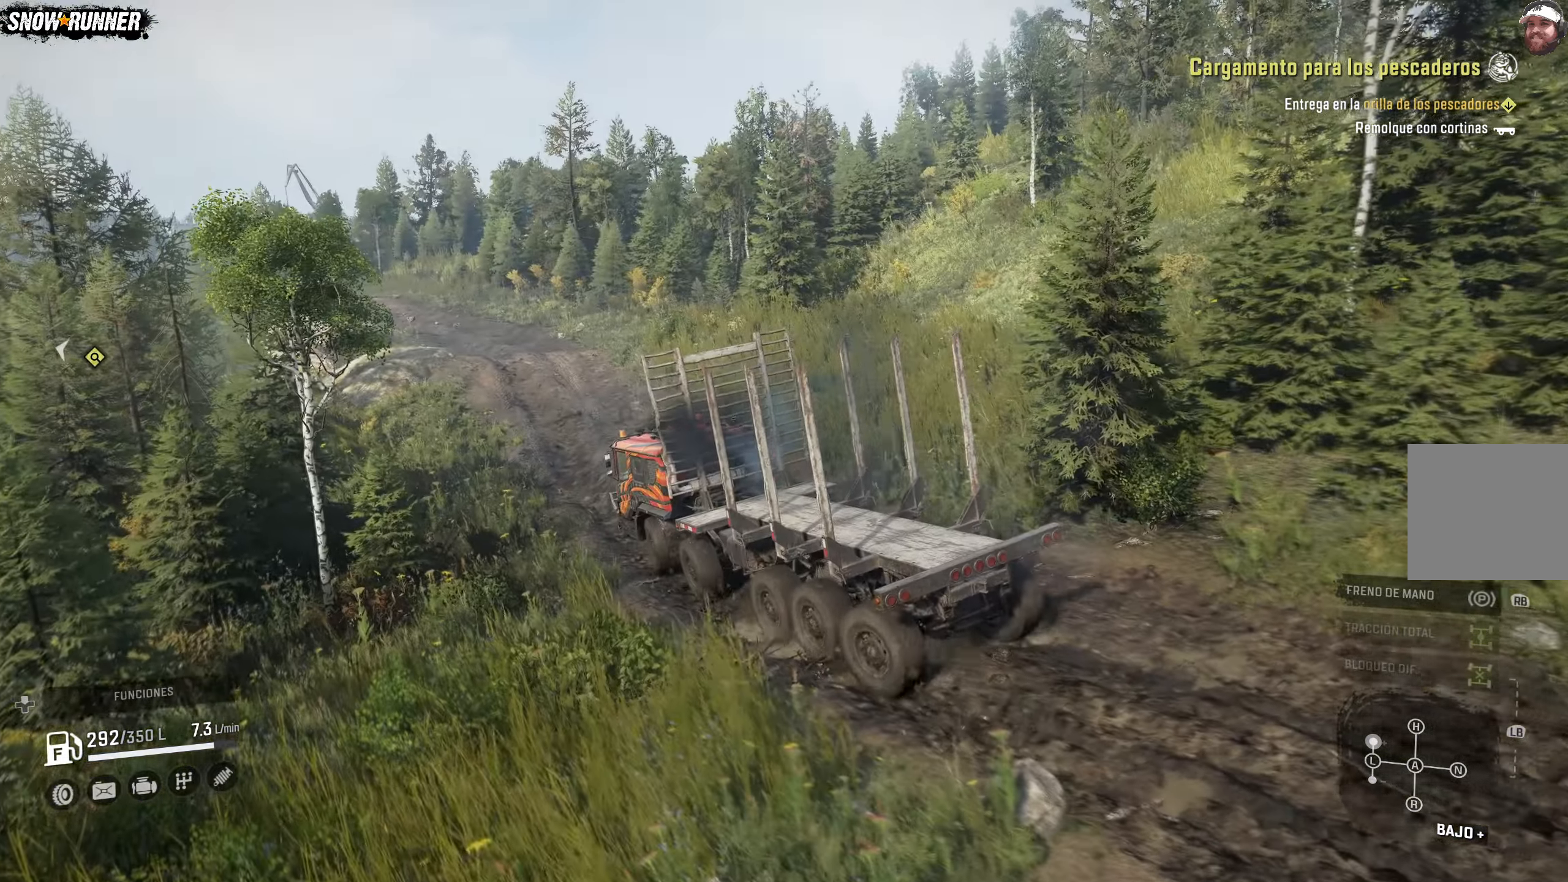
{"buttons": ["R2"], "left_stick": "center", "right_stick": "center", "events": [[100, "left_stick", "center"]]}
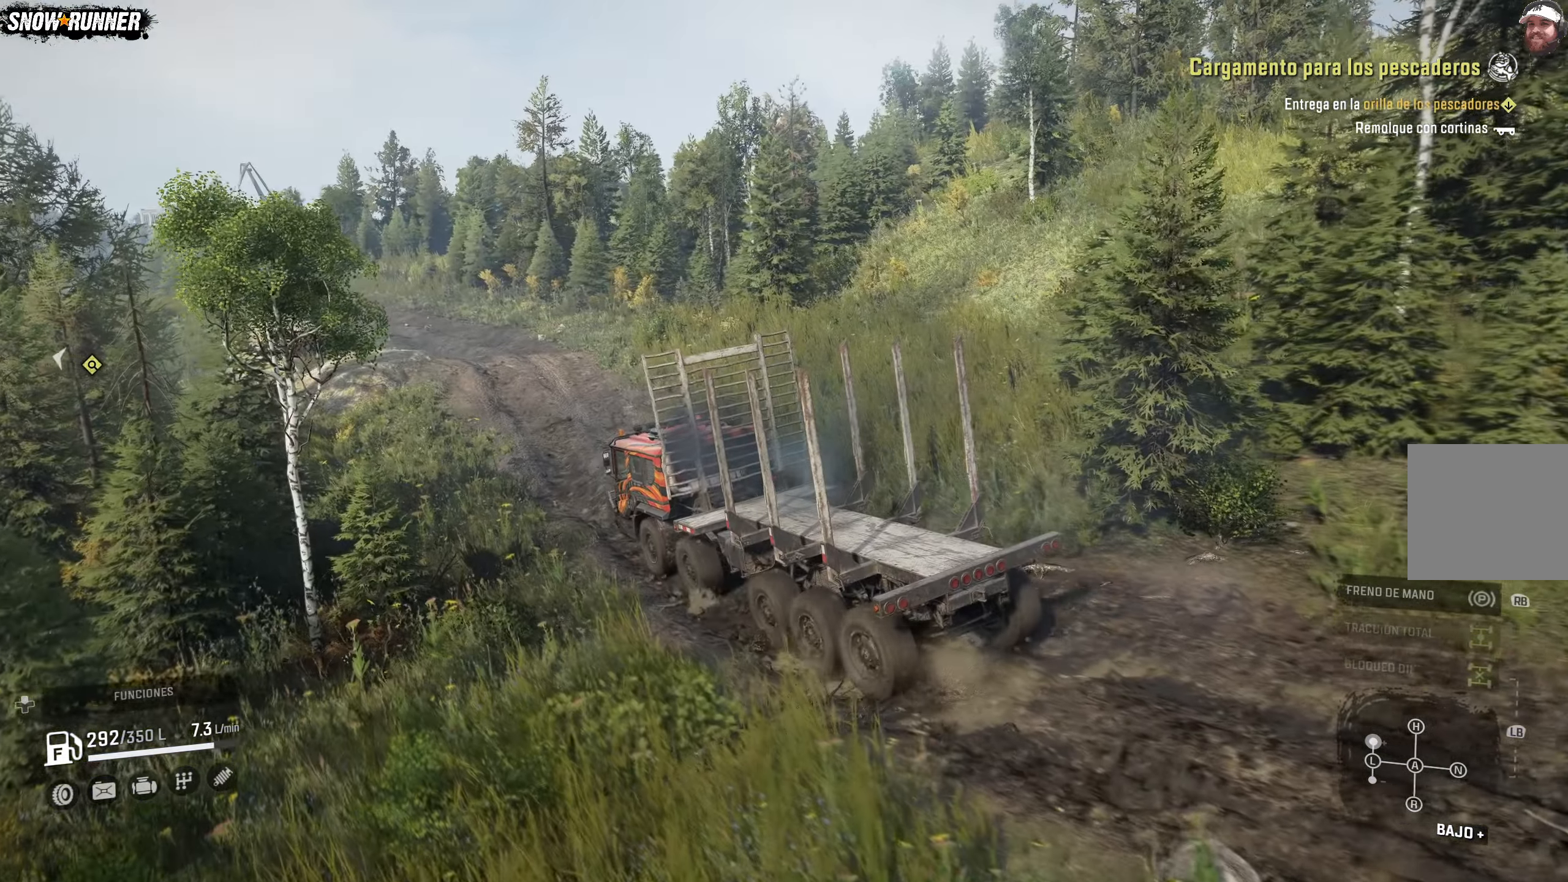
{"buttons": ["R2"], "left_stick": "center", "right_stick": "center", "events": [[33, "left_stick", "right"], [433, "left_stick", "center"]]}
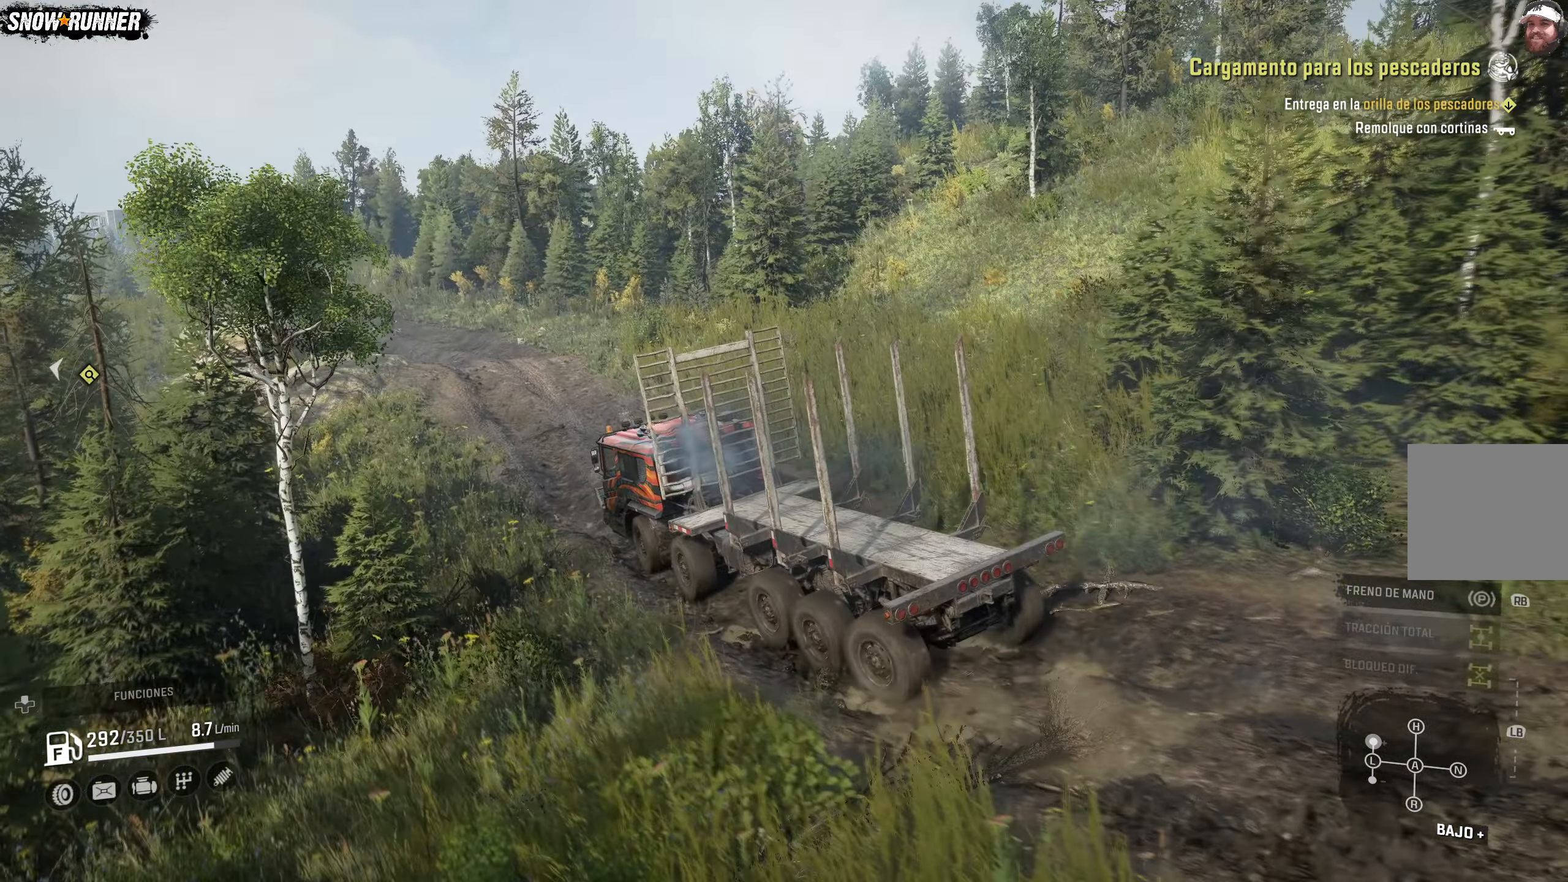
{"buttons": ["R2"], "left_stick": "right", "right_stick": "center", "events": [[117, "left_stick", "right"]]}
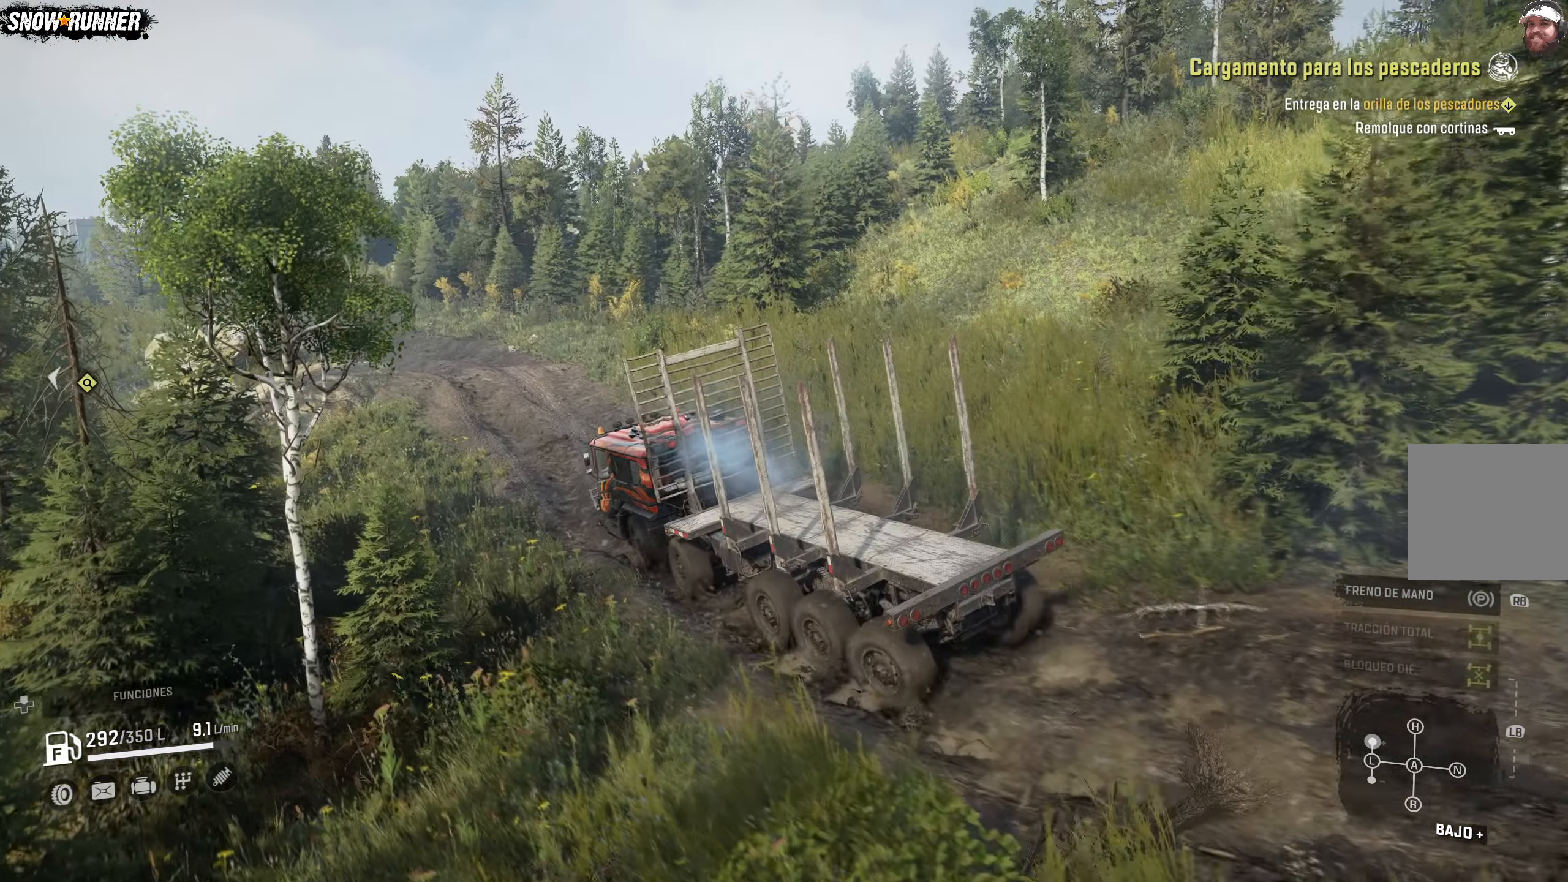
{"buttons": ["R2"], "left_stick": "right", "right_stick": "center", "events": []}
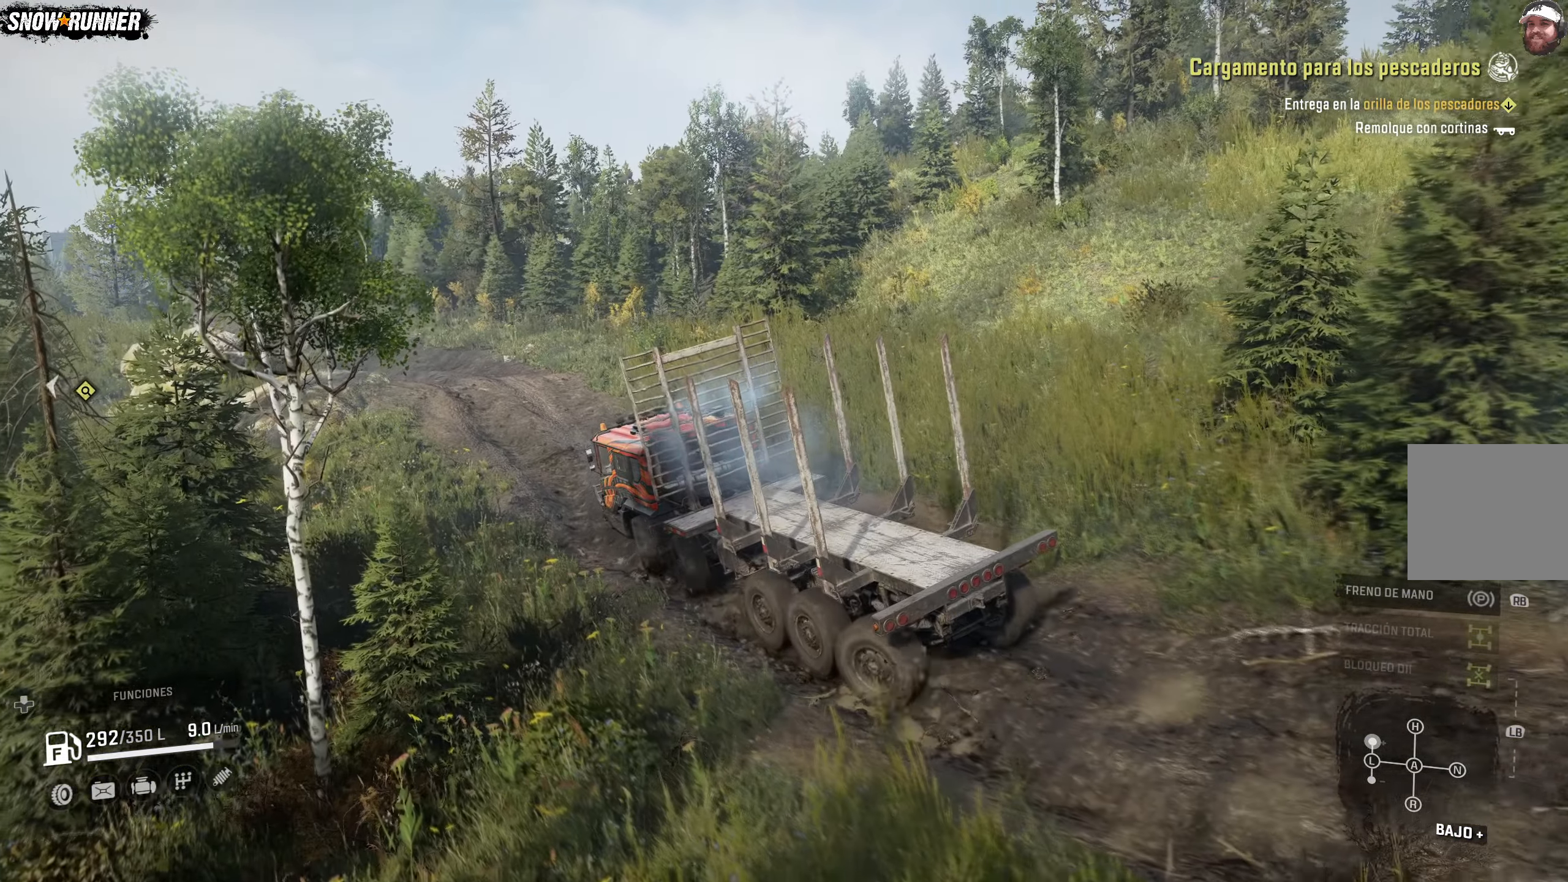
{"buttons": ["R2"], "left_stick": "center", "right_stick": "center", "events": [[150, "left_stick", "center"]]}
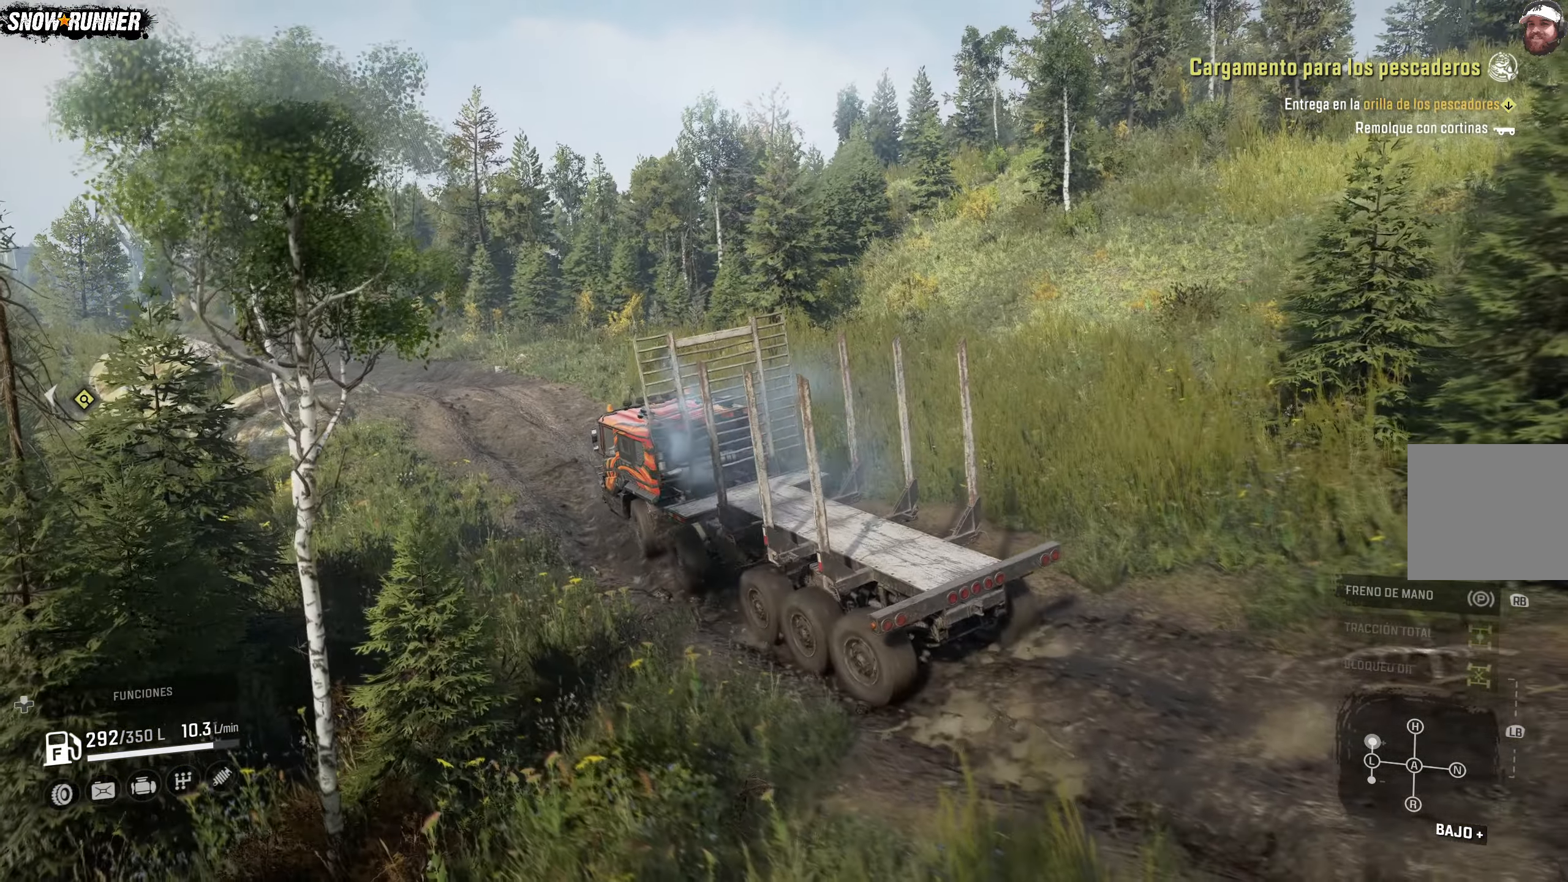
{"buttons": ["R2"], "left_stick": "right", "right_stick": "center", "events": [[17, "left_stick", "right"]]}
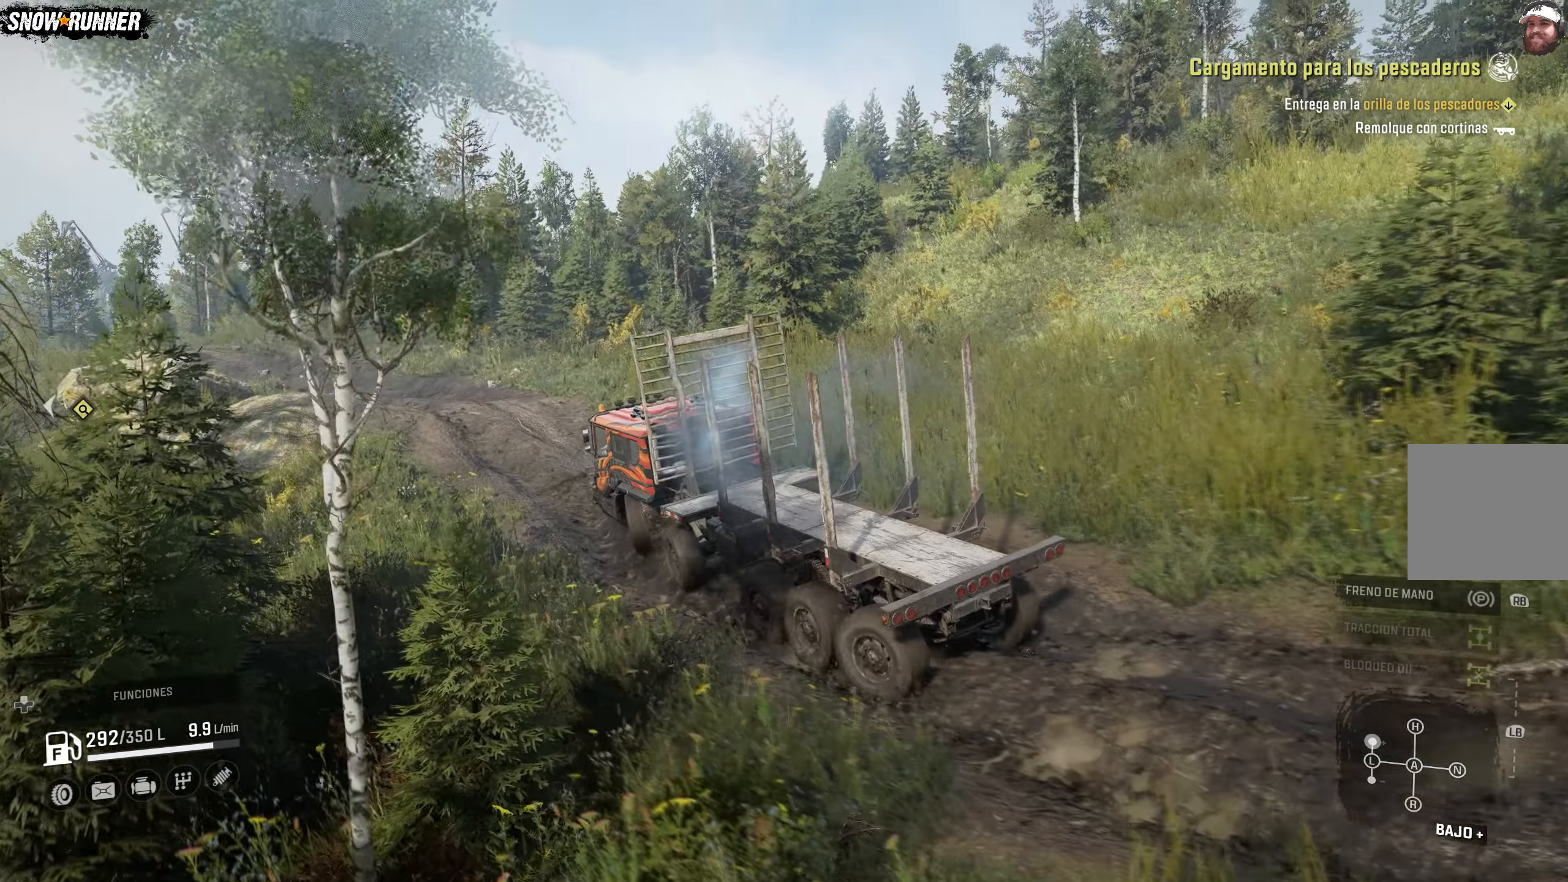
{"buttons": ["R2"], "left_stick": "right", "right_stick": "center", "events": []}